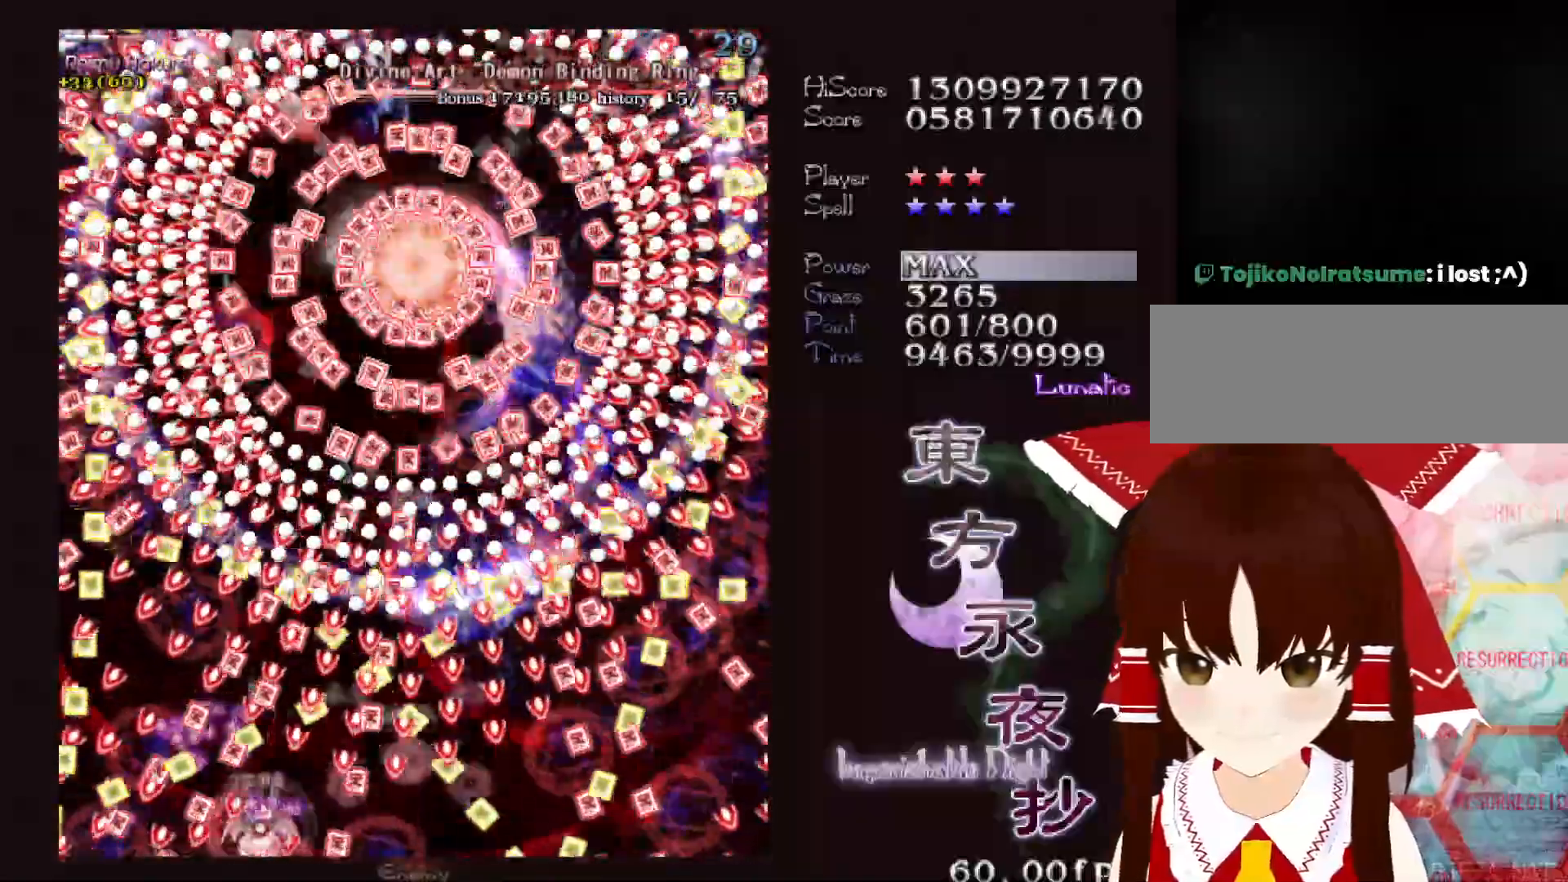
Gameplay with keyboard; each line is a JSON object with the keys held at the frame after it. "events" lists presses ("down") and releases ("up") of "c", "ctrl", "down", "left", "right", "shift", "up", "x" and "z" between this image and that frame as [ms after this image, input, new state], when the widget could be followed in between. No other keys are recorded. Mouse input is not recorded.
{"keys": ["shift"], "events": [[150, "right", "down"], [250, "right", "up"], [333, "right", "down"], [383, "right", "up"]]}
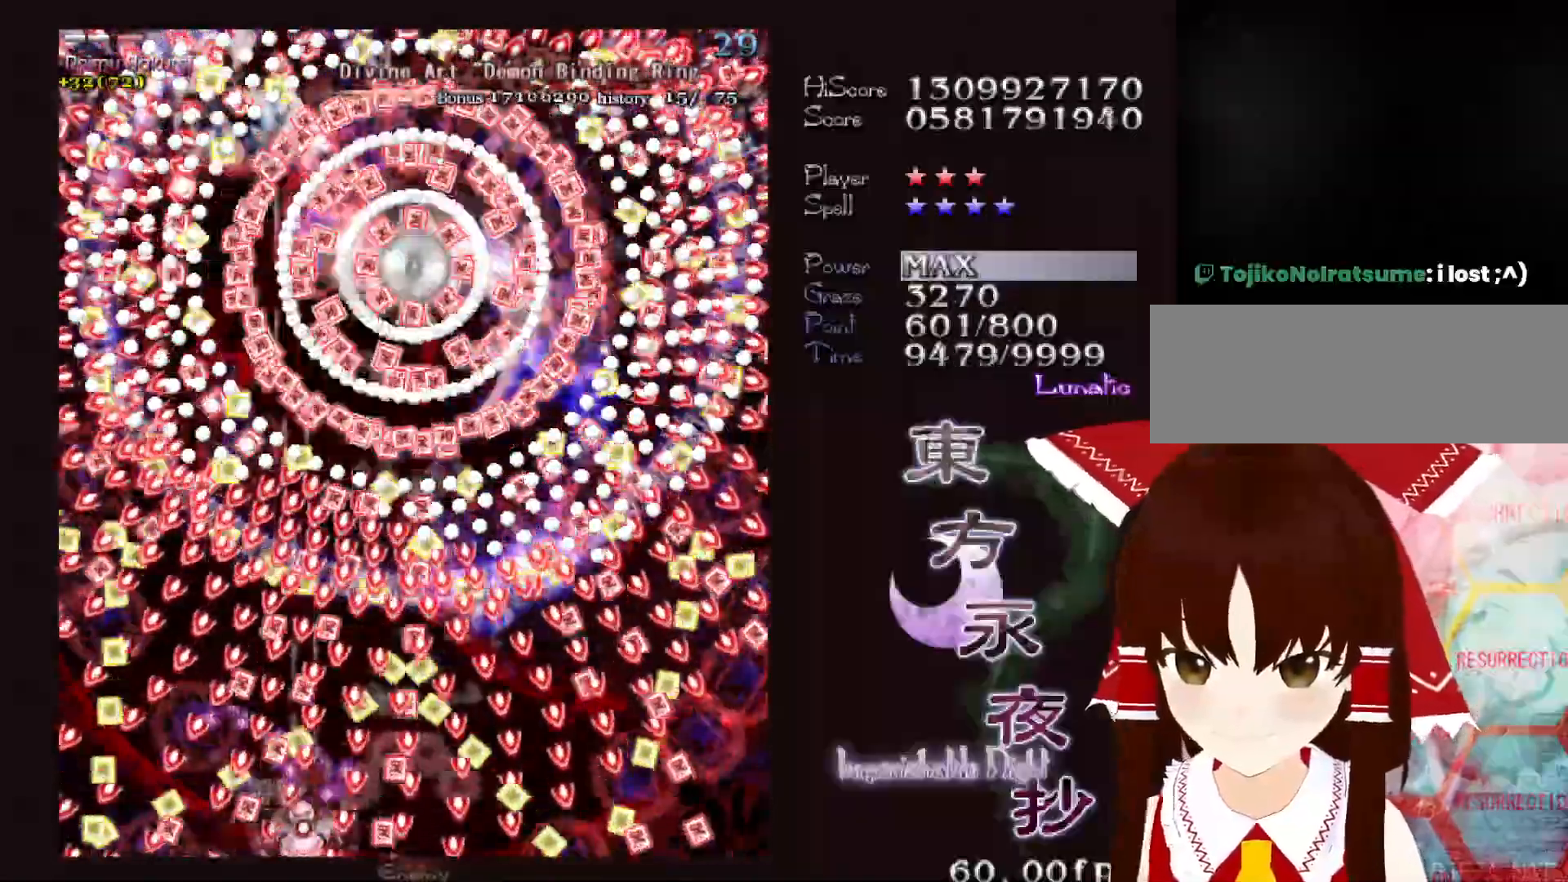
{"keys": ["right", "shift"], "events": [[17, "right", "down"], [67, "right", "up"], [167, "right", "down"], [250, "right", "up"], [500, "right", "down"]]}
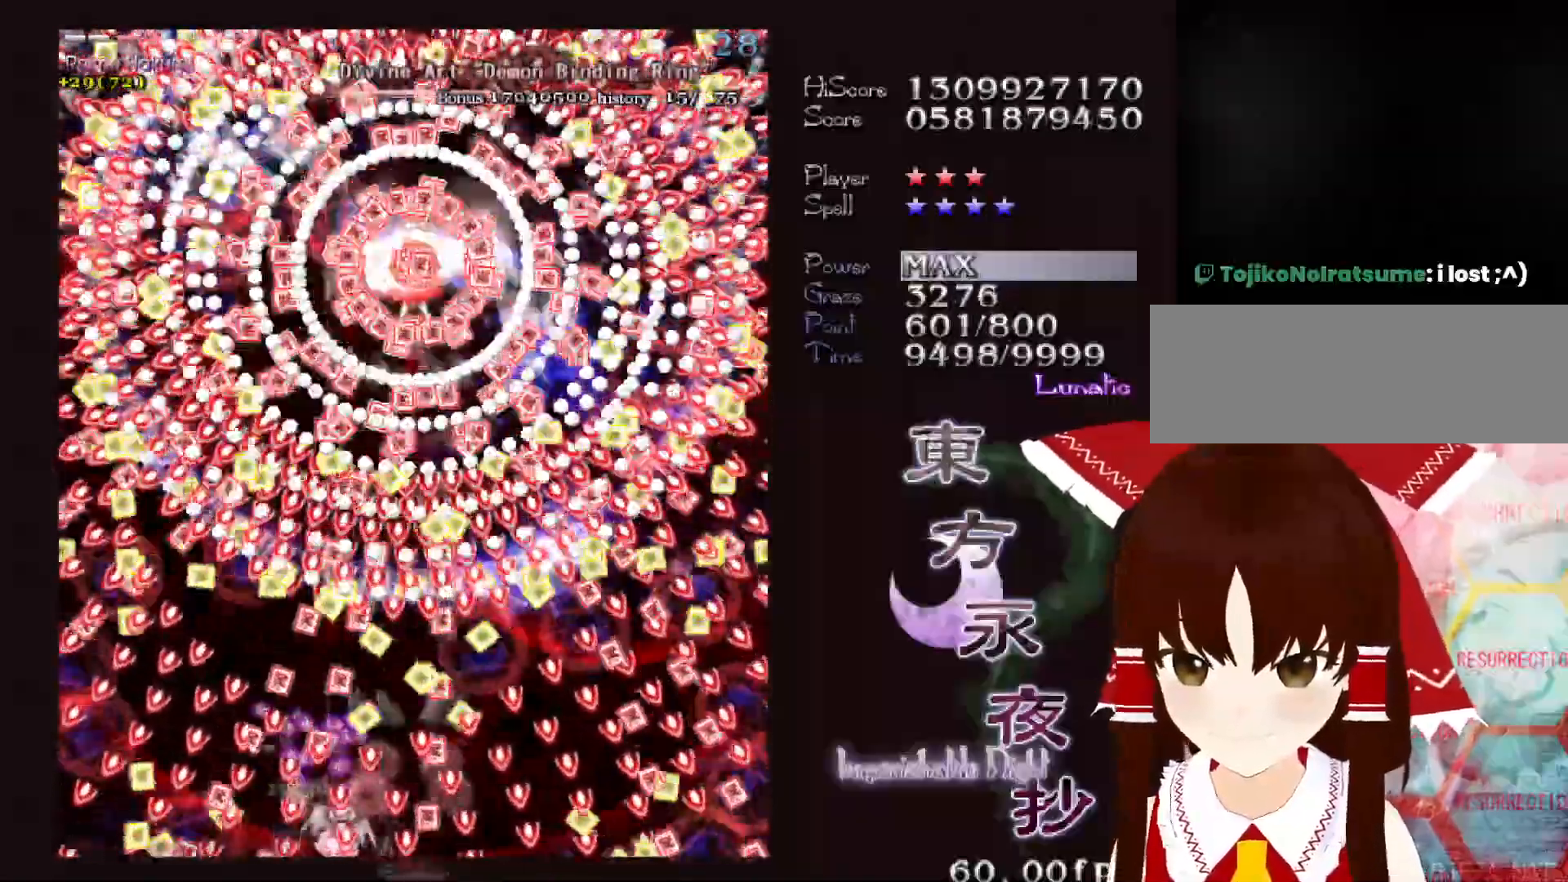
{"keys": ["shift"], "events": [[283, "right", "up"]]}
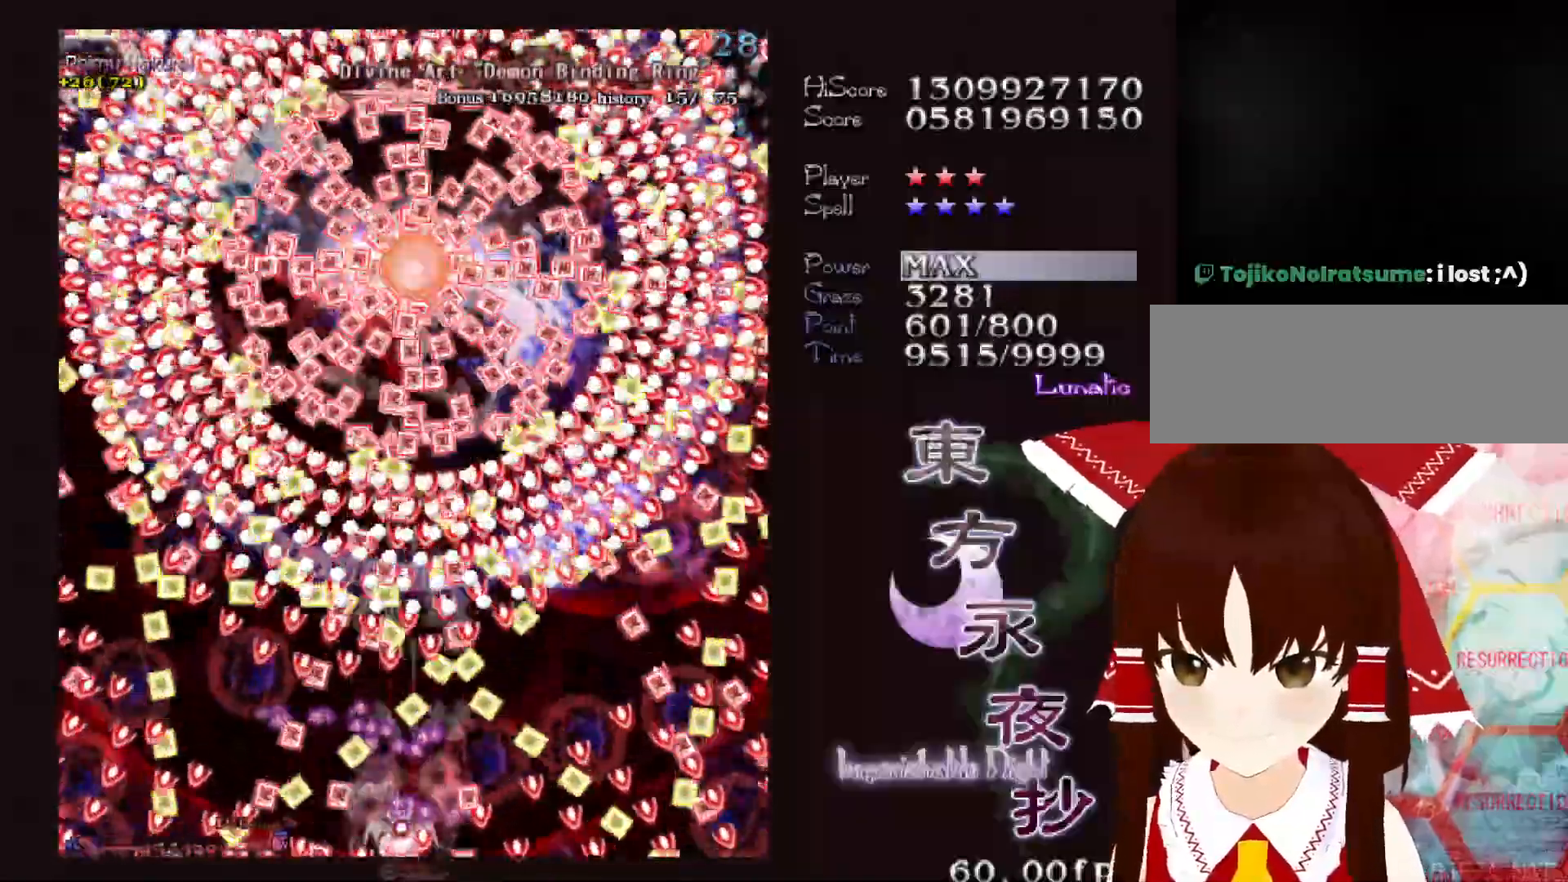
{"keys": ["shift"], "events": []}
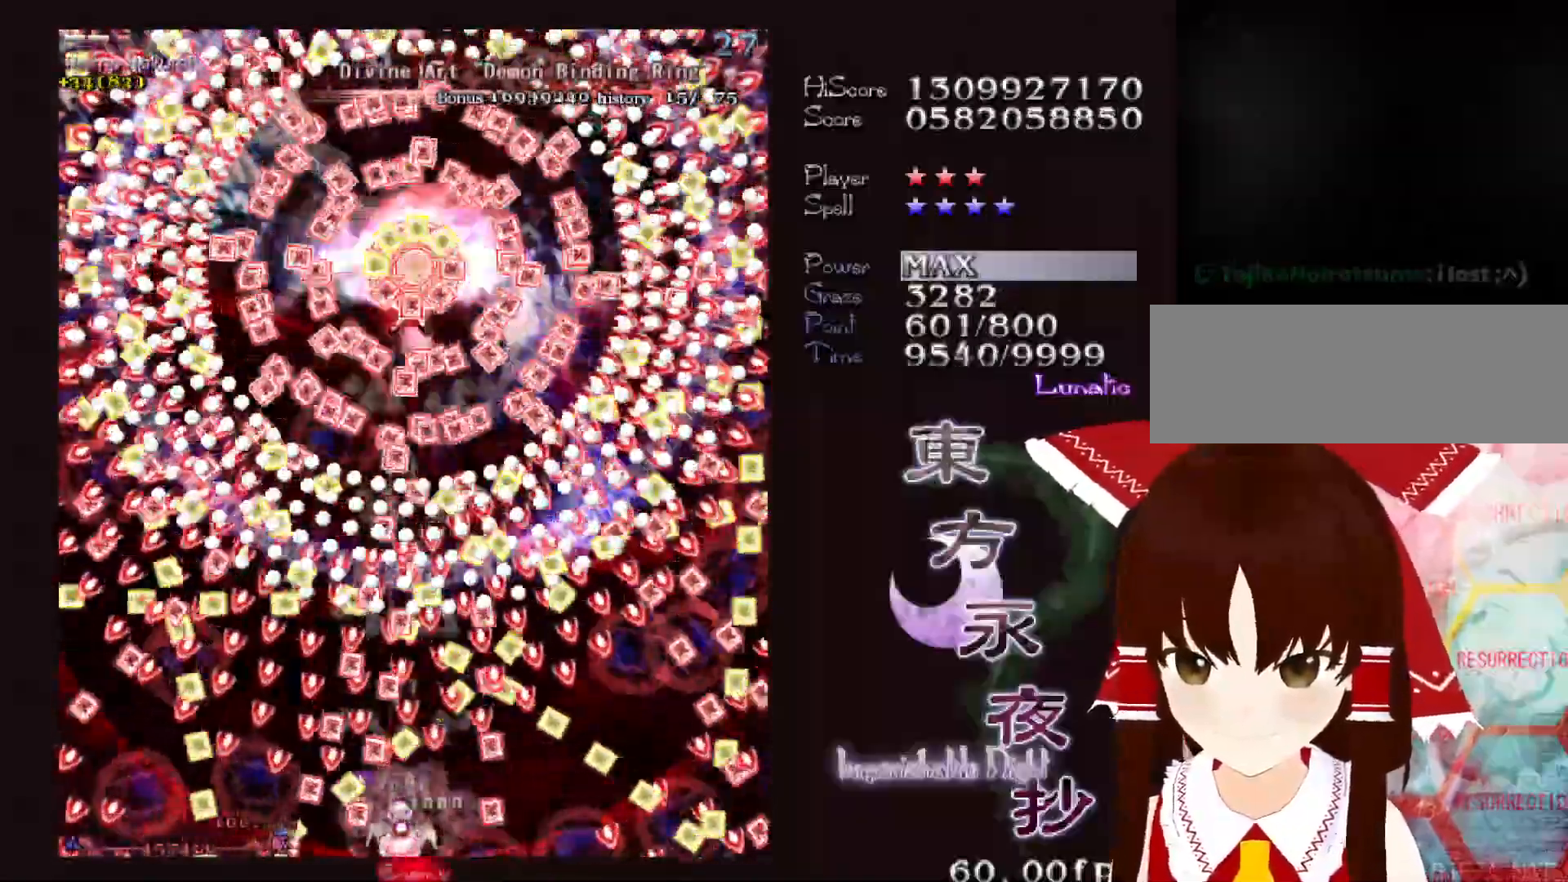
{"keys": ["shift"], "events": [[67, "right", "down"], [117, "right", "up"], [267, "right", "down"], [350, "right", "up"], [450, "right", "down"], [483, "right", "up"]]}
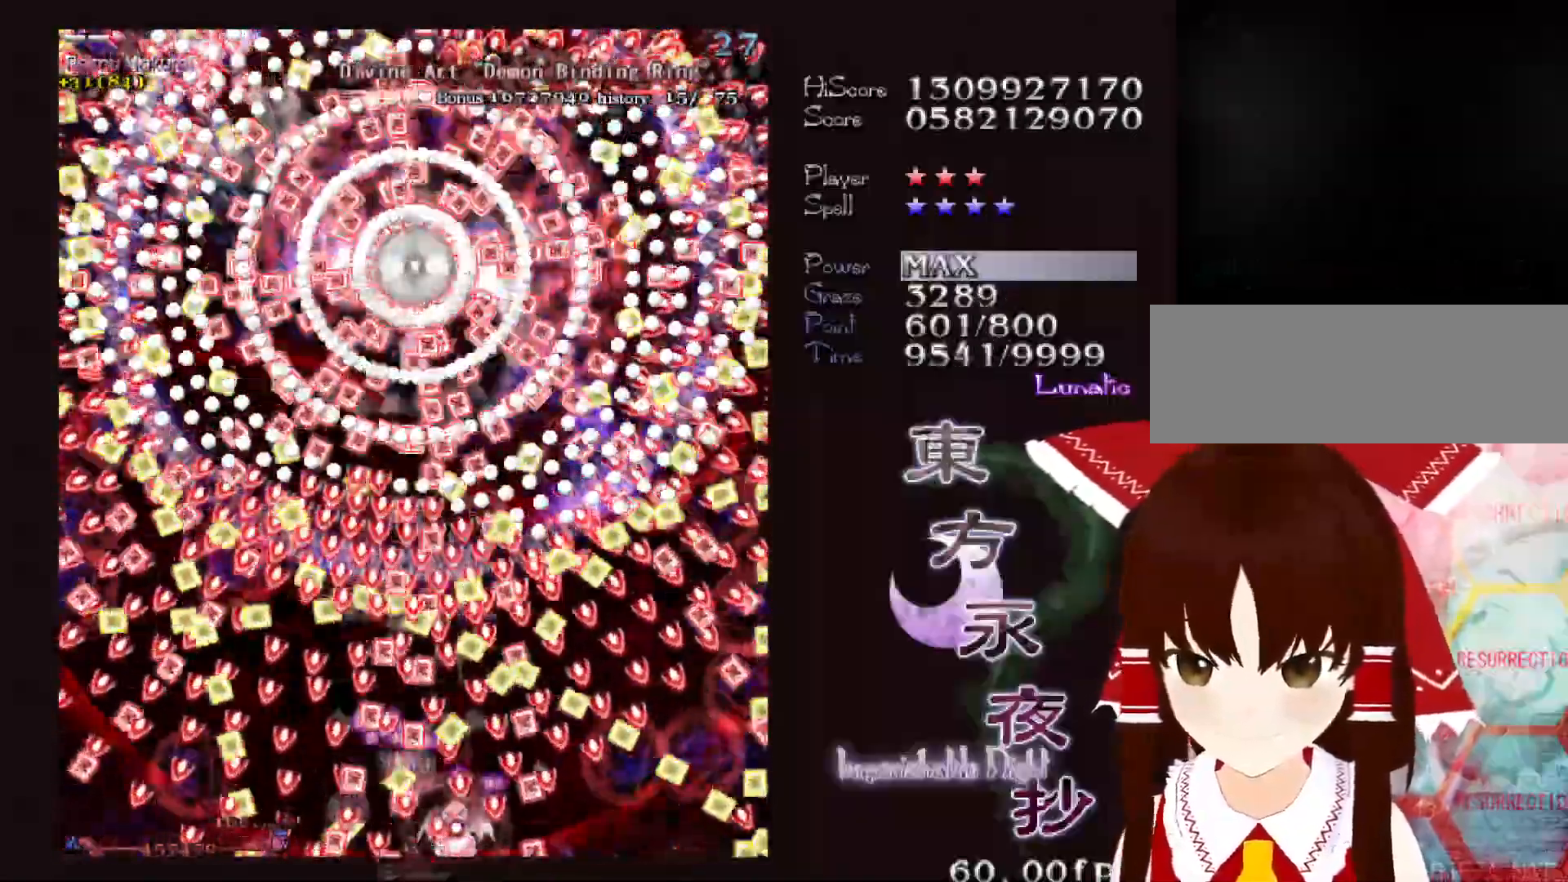
{"keys": ["shift"], "events": [[133, "right", "down"], [233, "right", "up"]]}
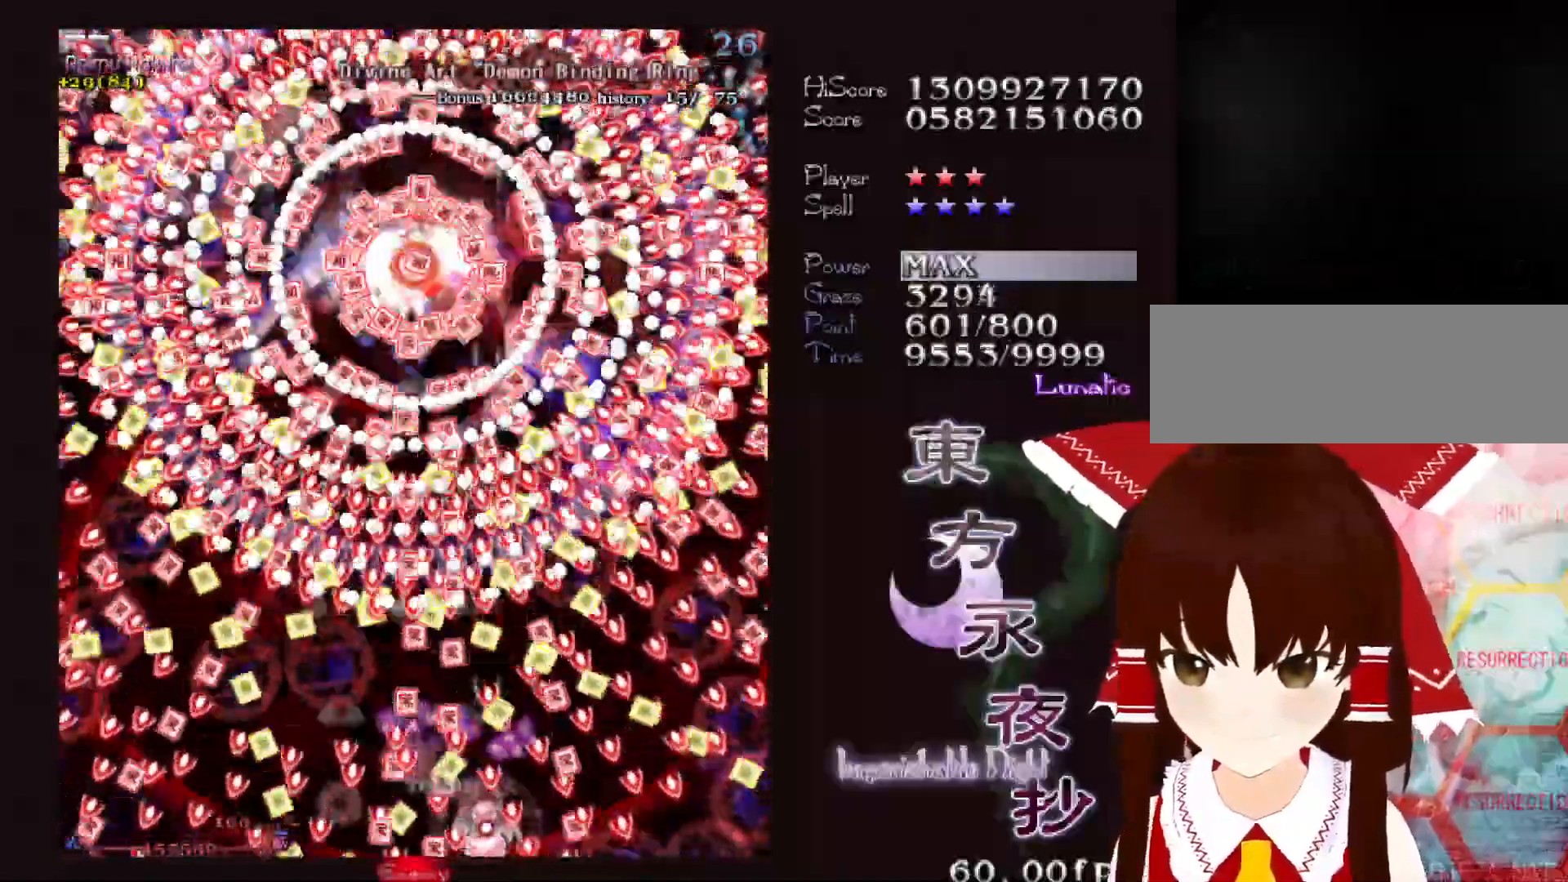
{"keys": ["right", "shift"], "events": [[433, "right", "down"]]}
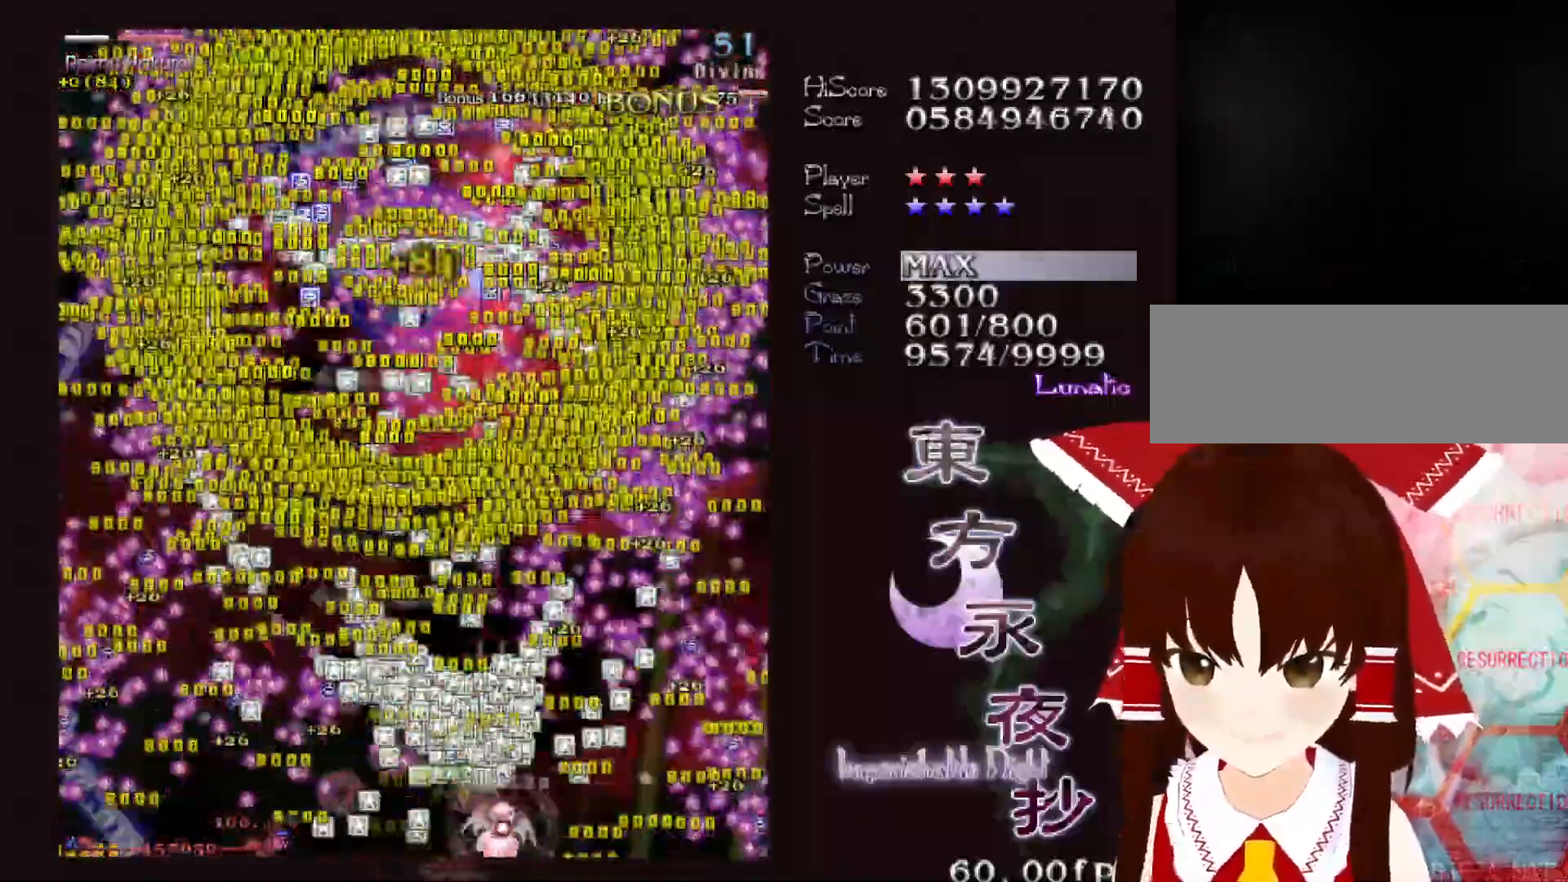
{"keys": ["left", "up"], "events": [[33, "right", "up"], [217, "left", "down"], [400, "up", "down"], [450, "shift", "up"]]}
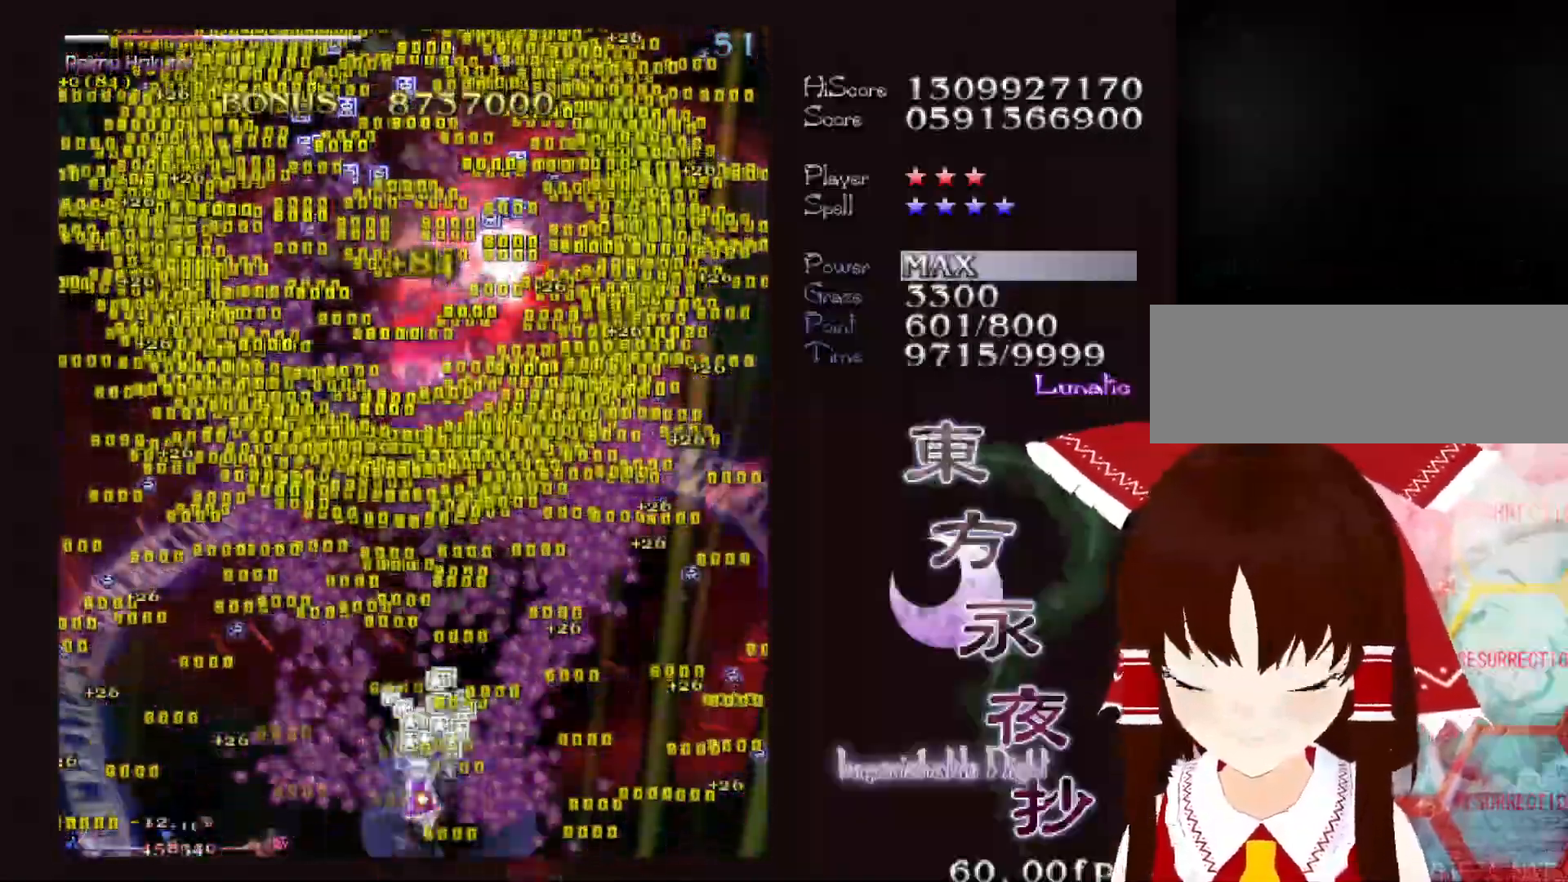
{"keys": ["up"], "events": [[83, "left", "up"]]}
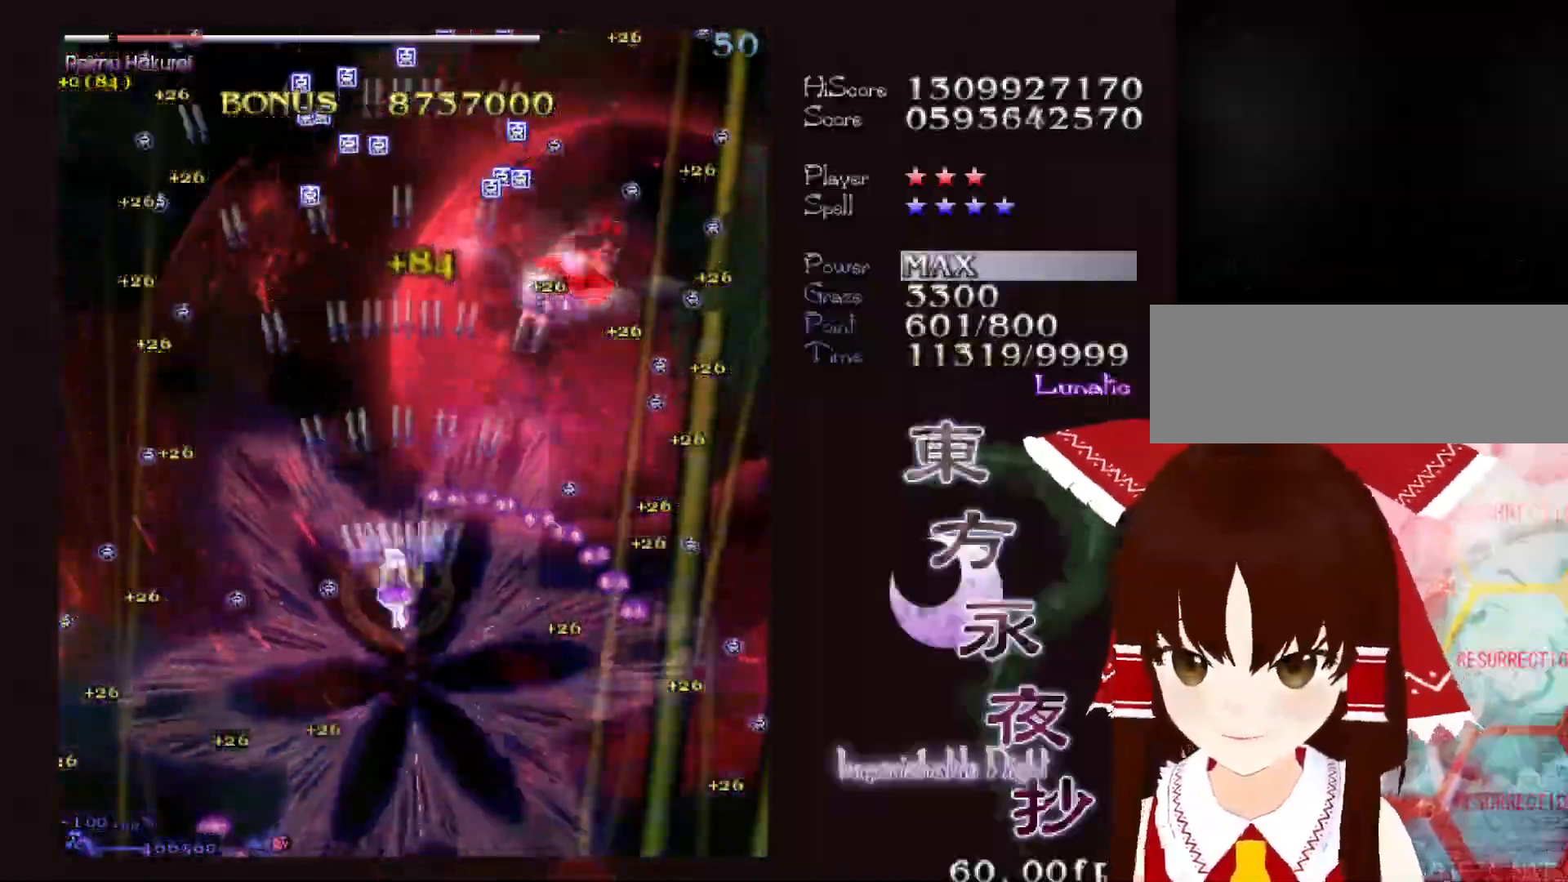
{"keys": ["left", "up"], "events": [[17, "left", "down"]]}
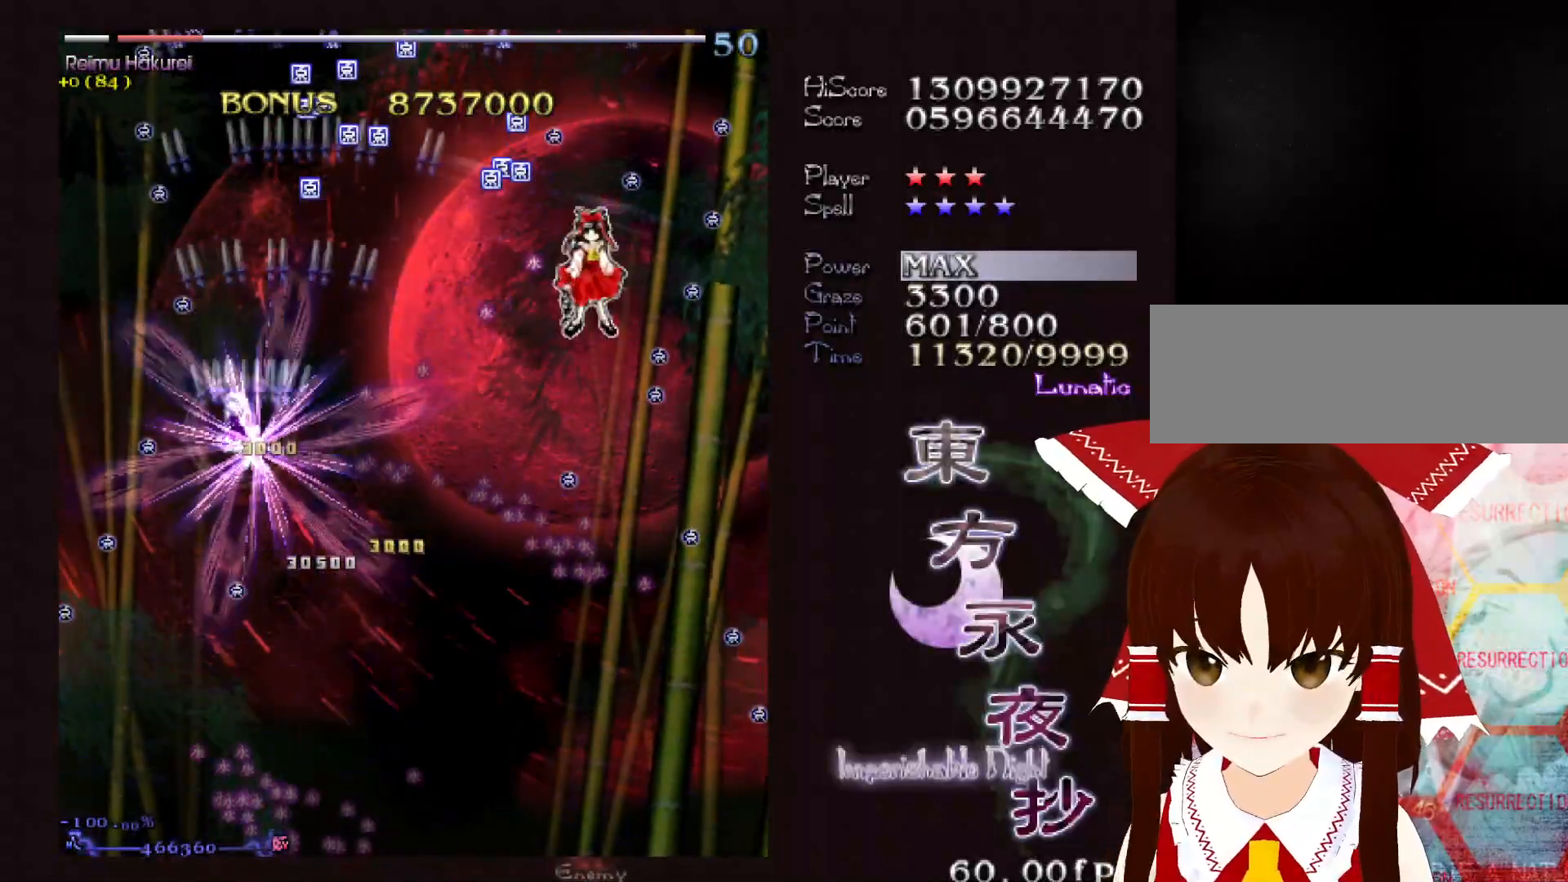
{"keys": ["shift"], "events": [[17, "left", "up"], [450, "shift", "down"], [500, "up", "up"]]}
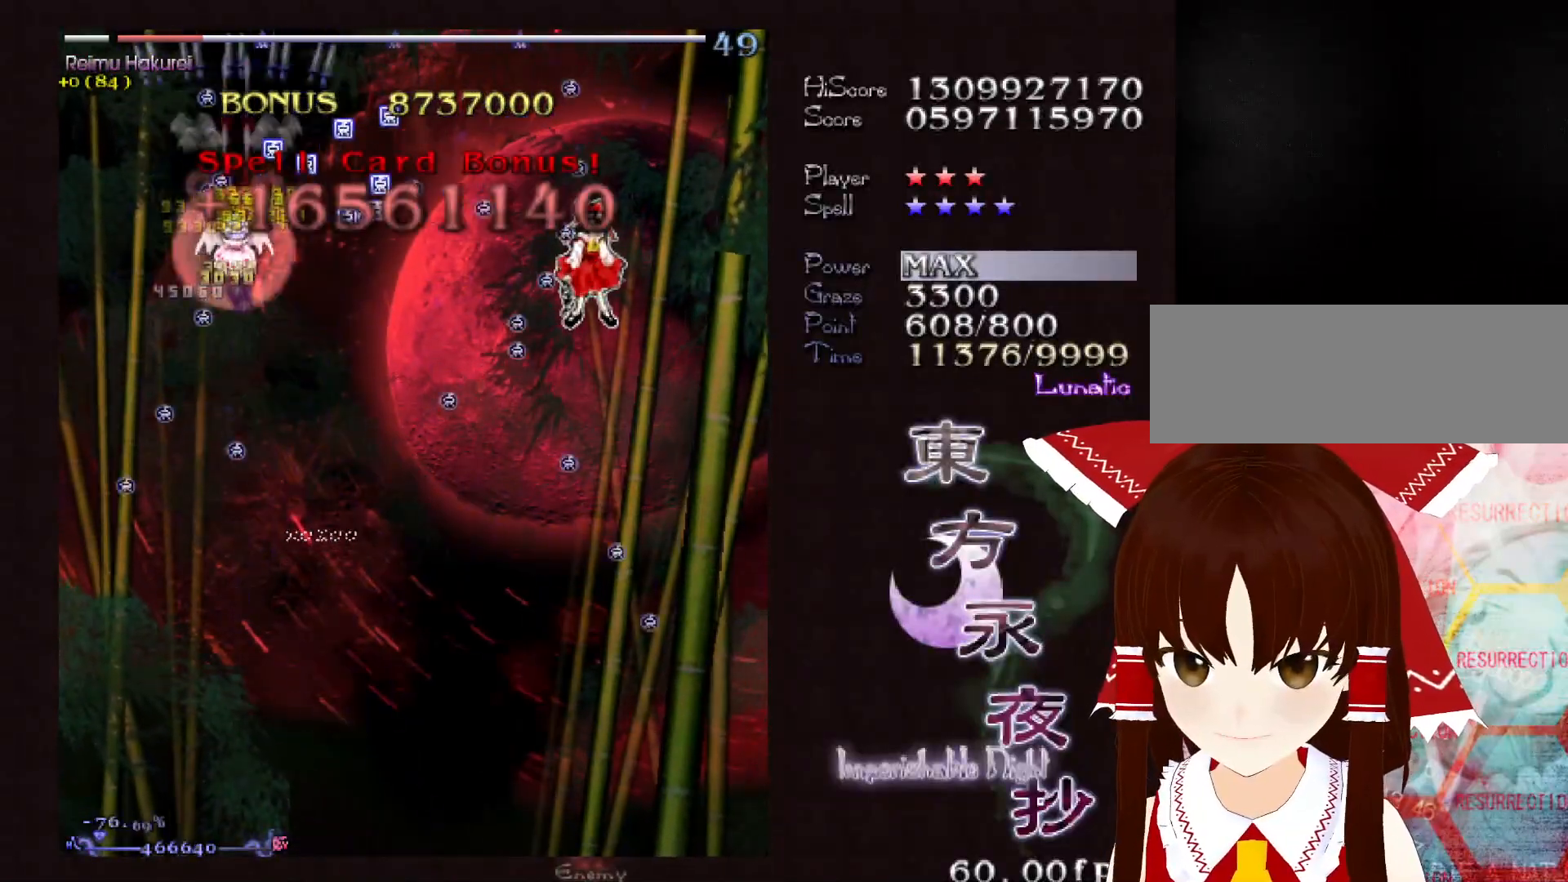
{"keys": ["down", "shift"], "events": [[33, "shift", "up"], [83, "down", "down"], [183, "left", "down"], [283, "left", "up"], [367, "shift", "down"]]}
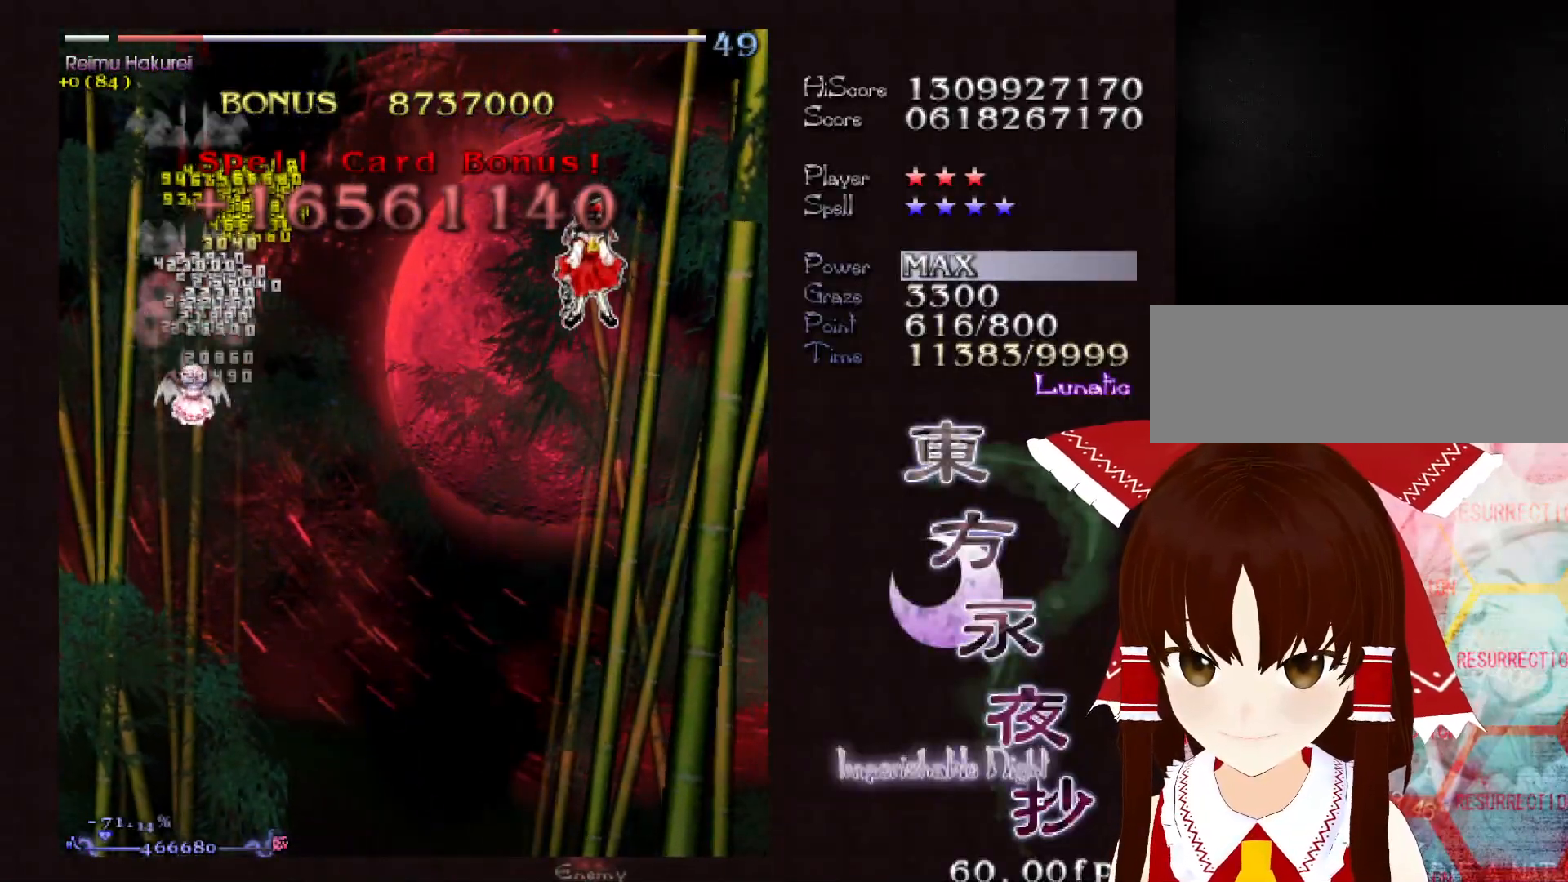
{"keys": ["down", "shift"], "events": [[250, "right", "down"], [283, "right", "up"]]}
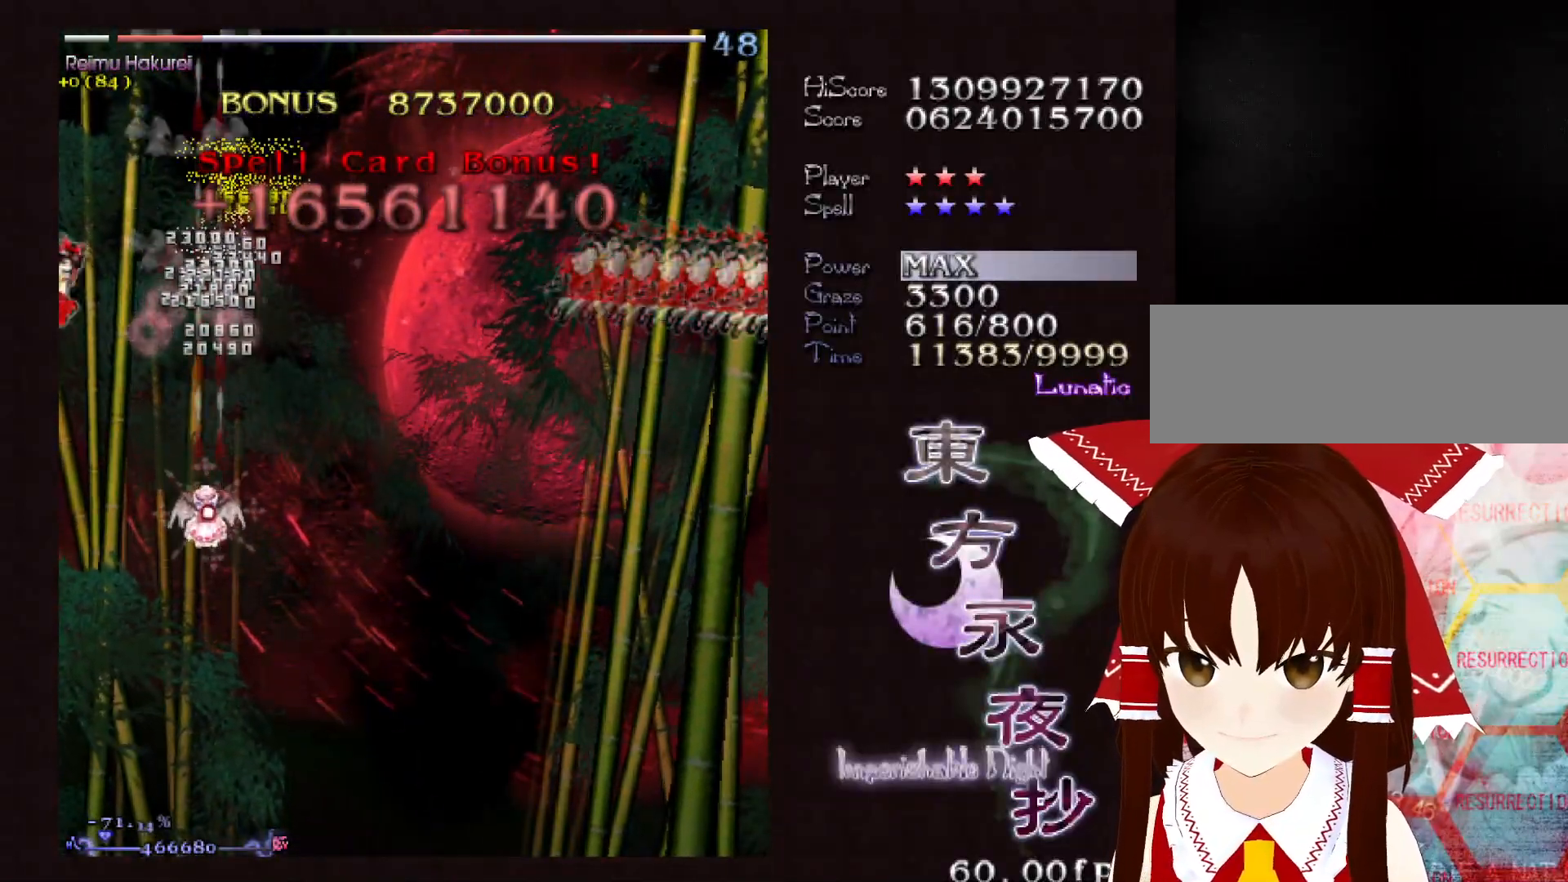
{"keys": ["down", "shift"], "events": [[217, "right", "down"], [400, "shift", "up"], [450, "right", "up"], [500, "shift", "down"]]}
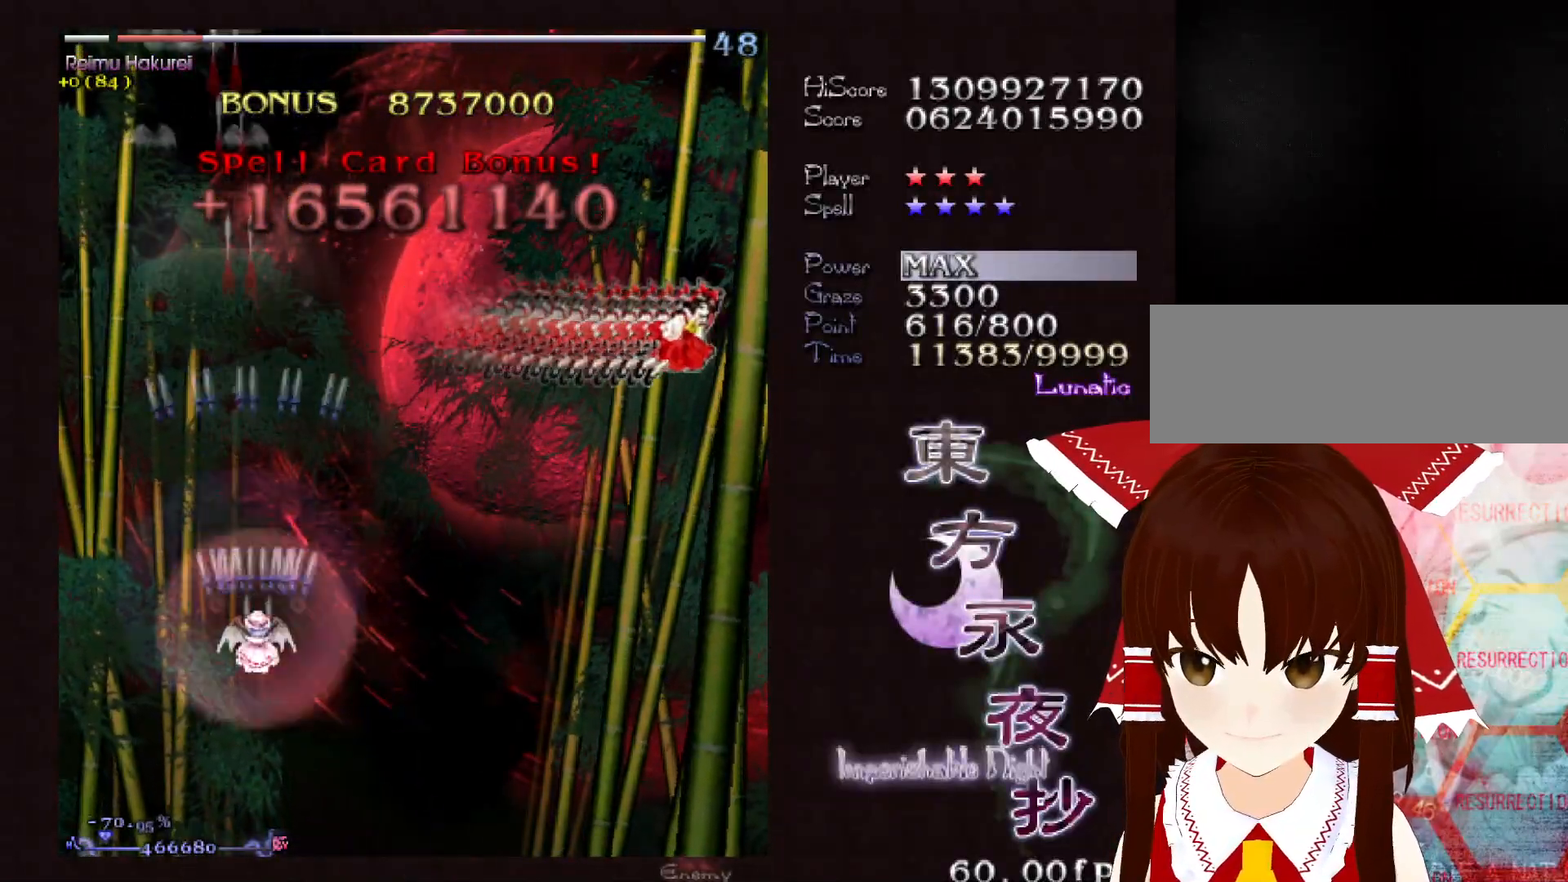
{"keys": [], "events": [[283, "left", "down"], [367, "down", "up"], [367, "left", "up"], [467, "shift", "up"]]}
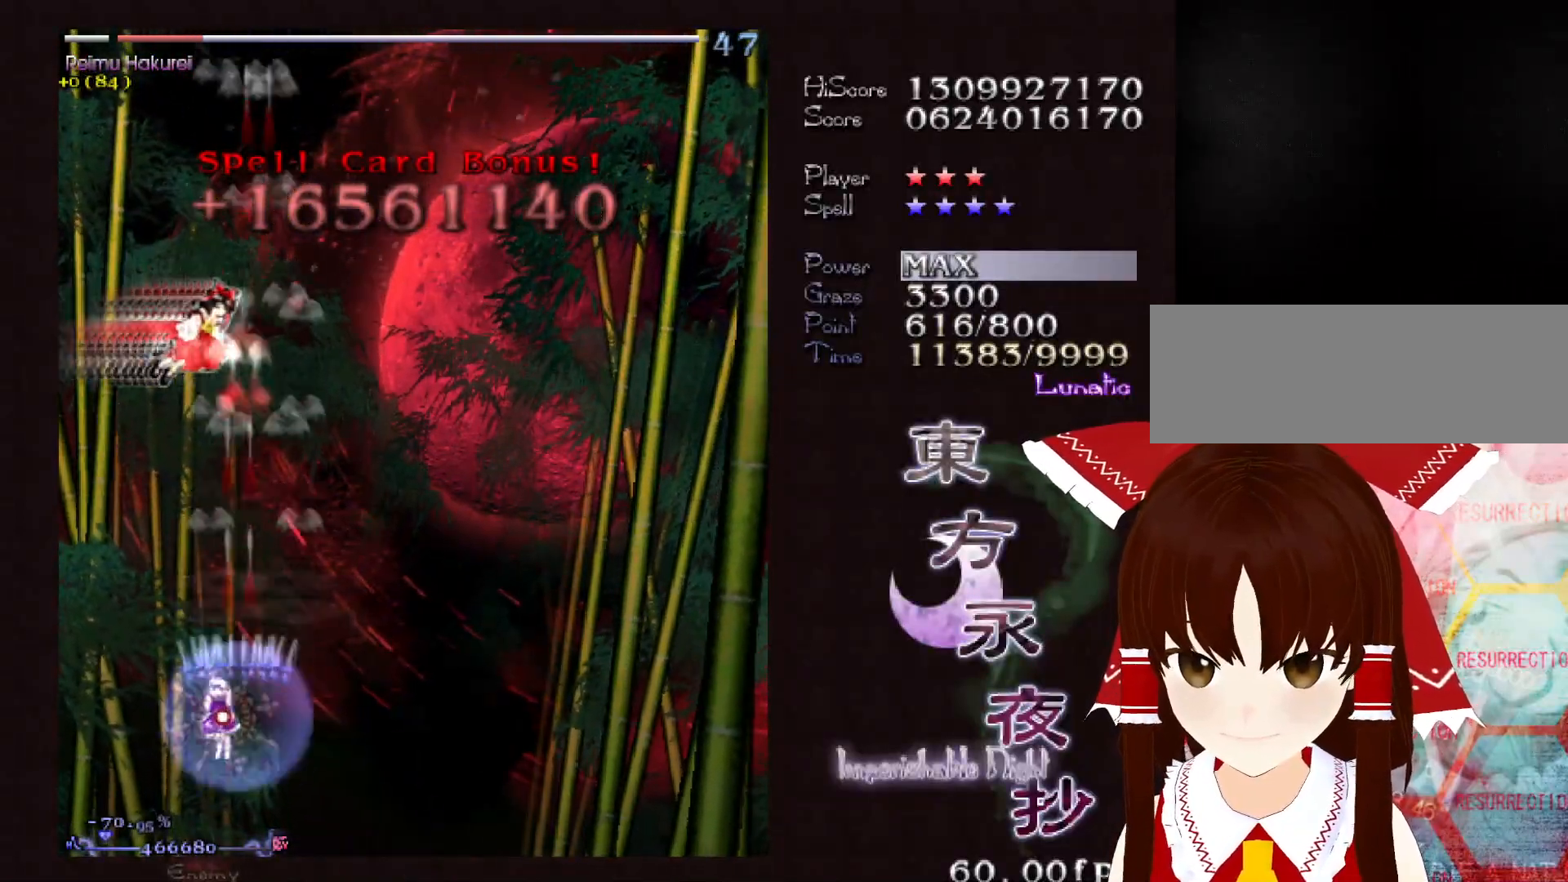
{"keys": ["down", "shift"], "events": [[17, "left", "down"], [50, "left", "up"], [50, "shift", "down"], [150, "right", "down"], [250, "down", "down"], [250, "right", "up"]]}
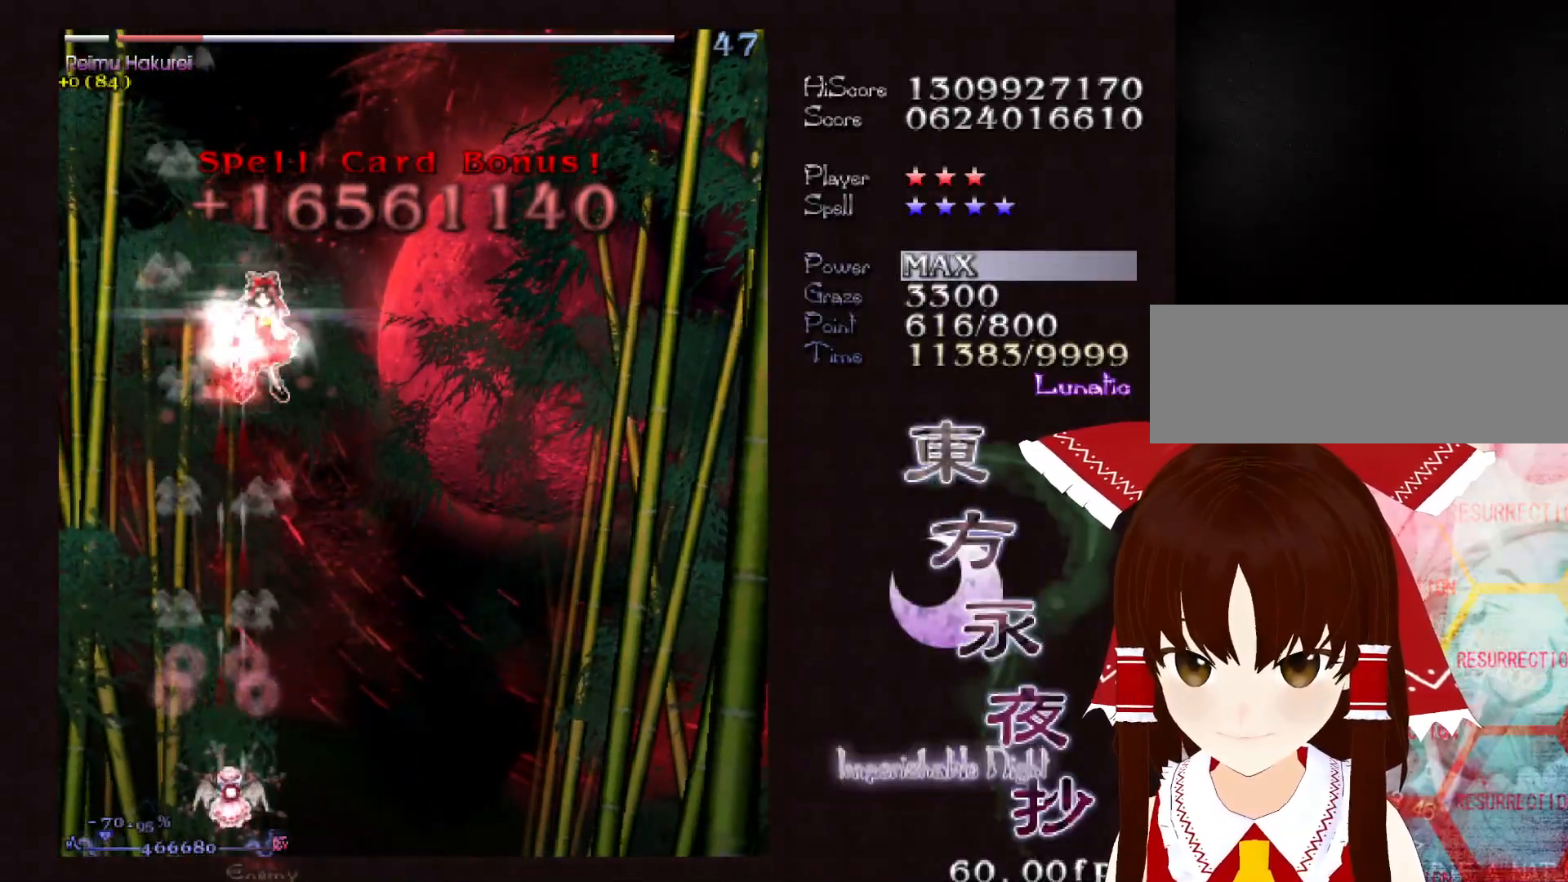
{"keys": ["right", "shift"], "events": [[117, "right", "down"], [267, "down", "up"], [267, "right", "up"], [350, "right", "down"], [400, "right", "up"], [500, "right", "down"]]}
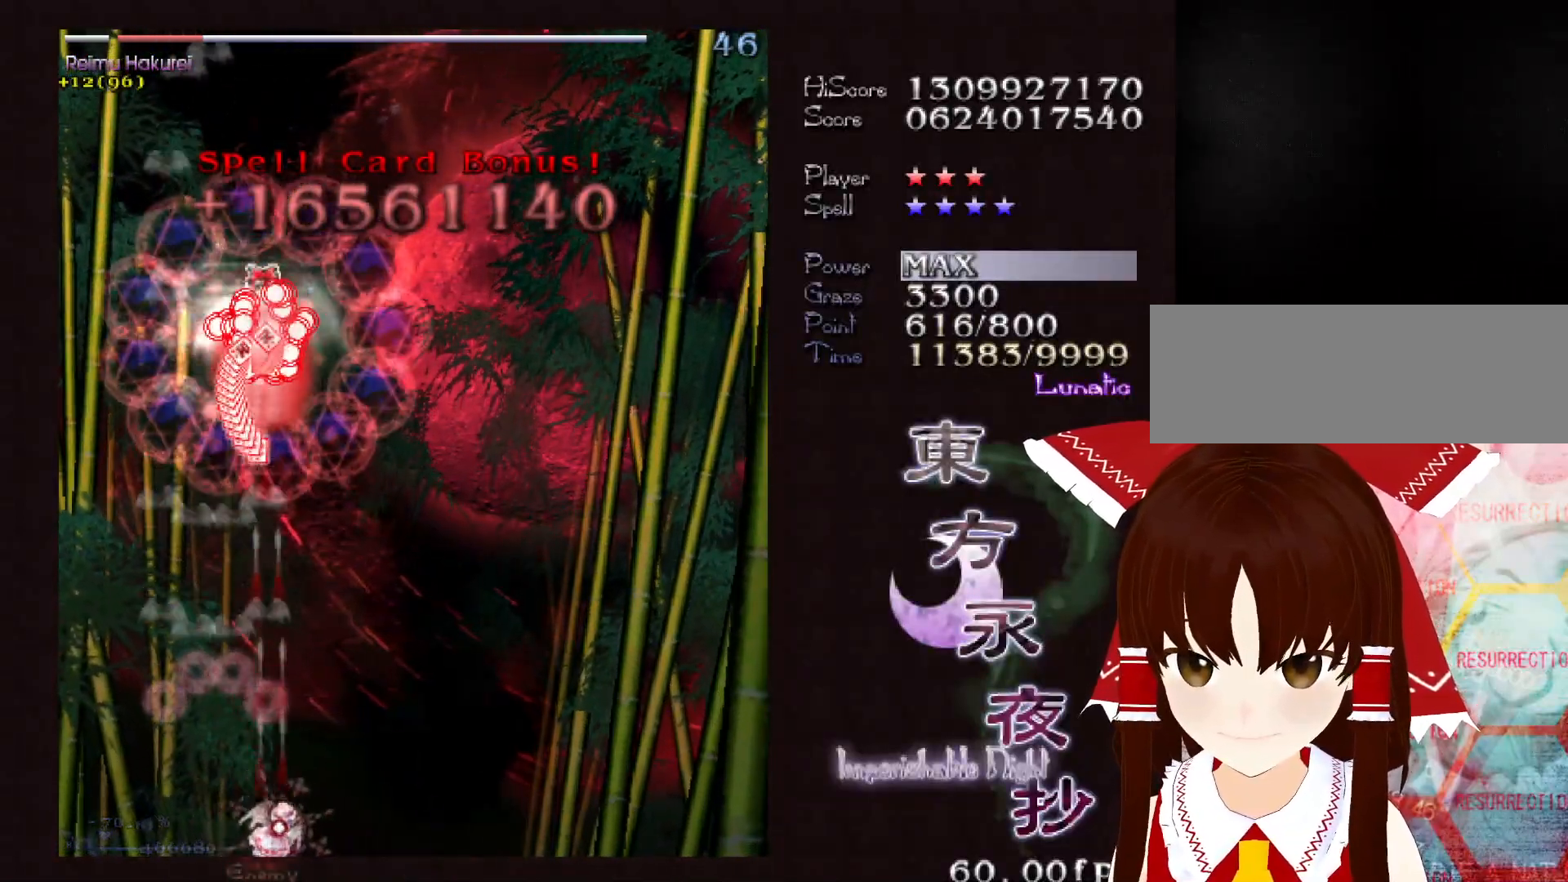
{"keys": ["right", "shift"], "events": [[83, "right", "up"], [133, "right", "down"], [233, "right", "up"], [267, "right", "down"]]}
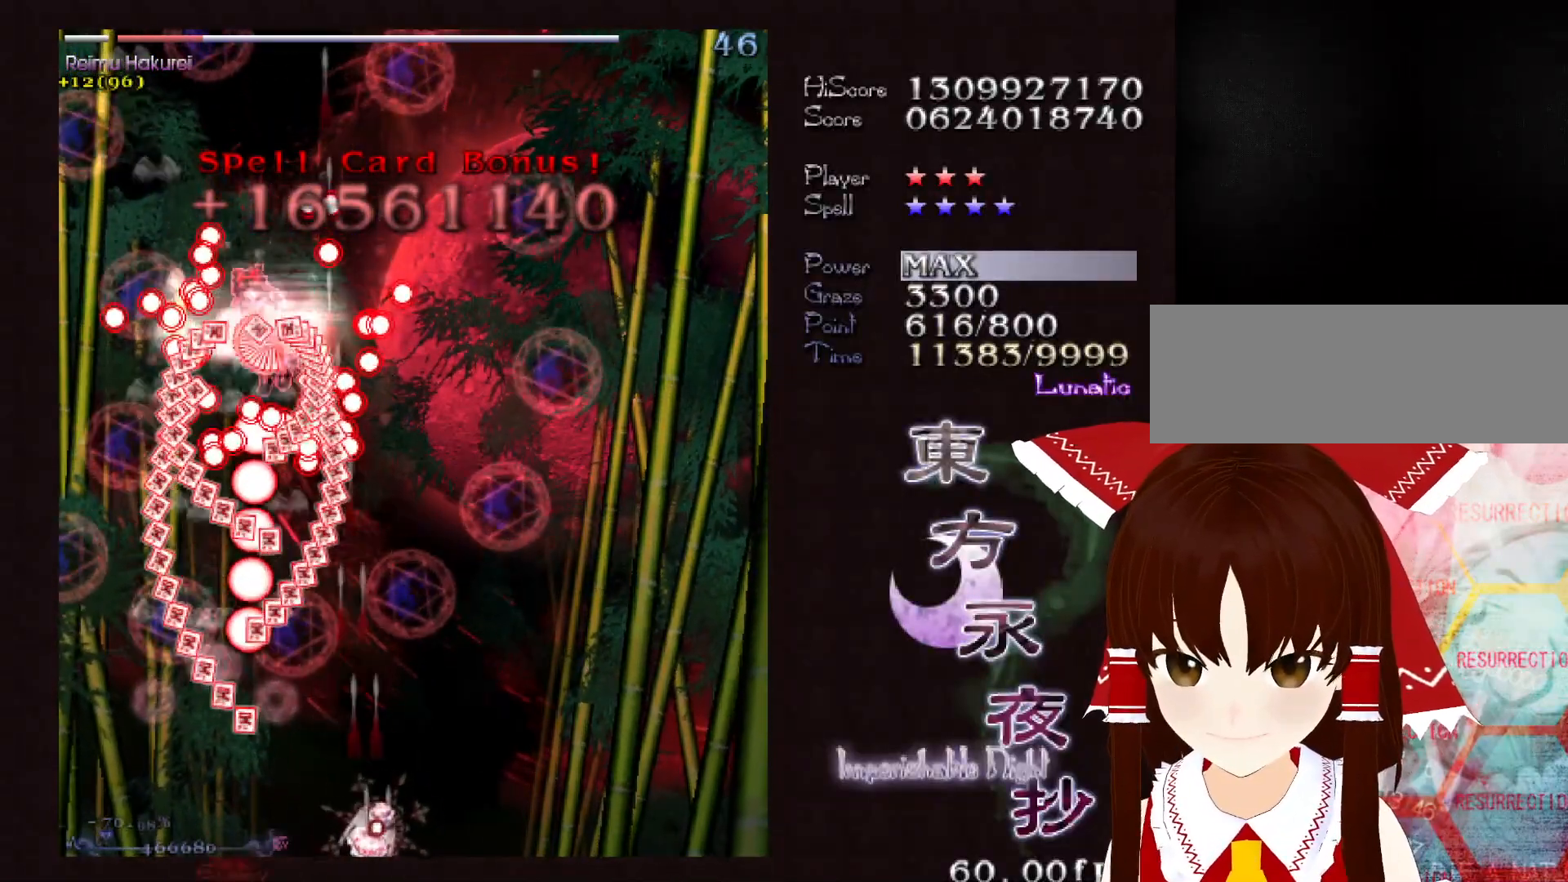
{"keys": ["right", "shift"], "events": []}
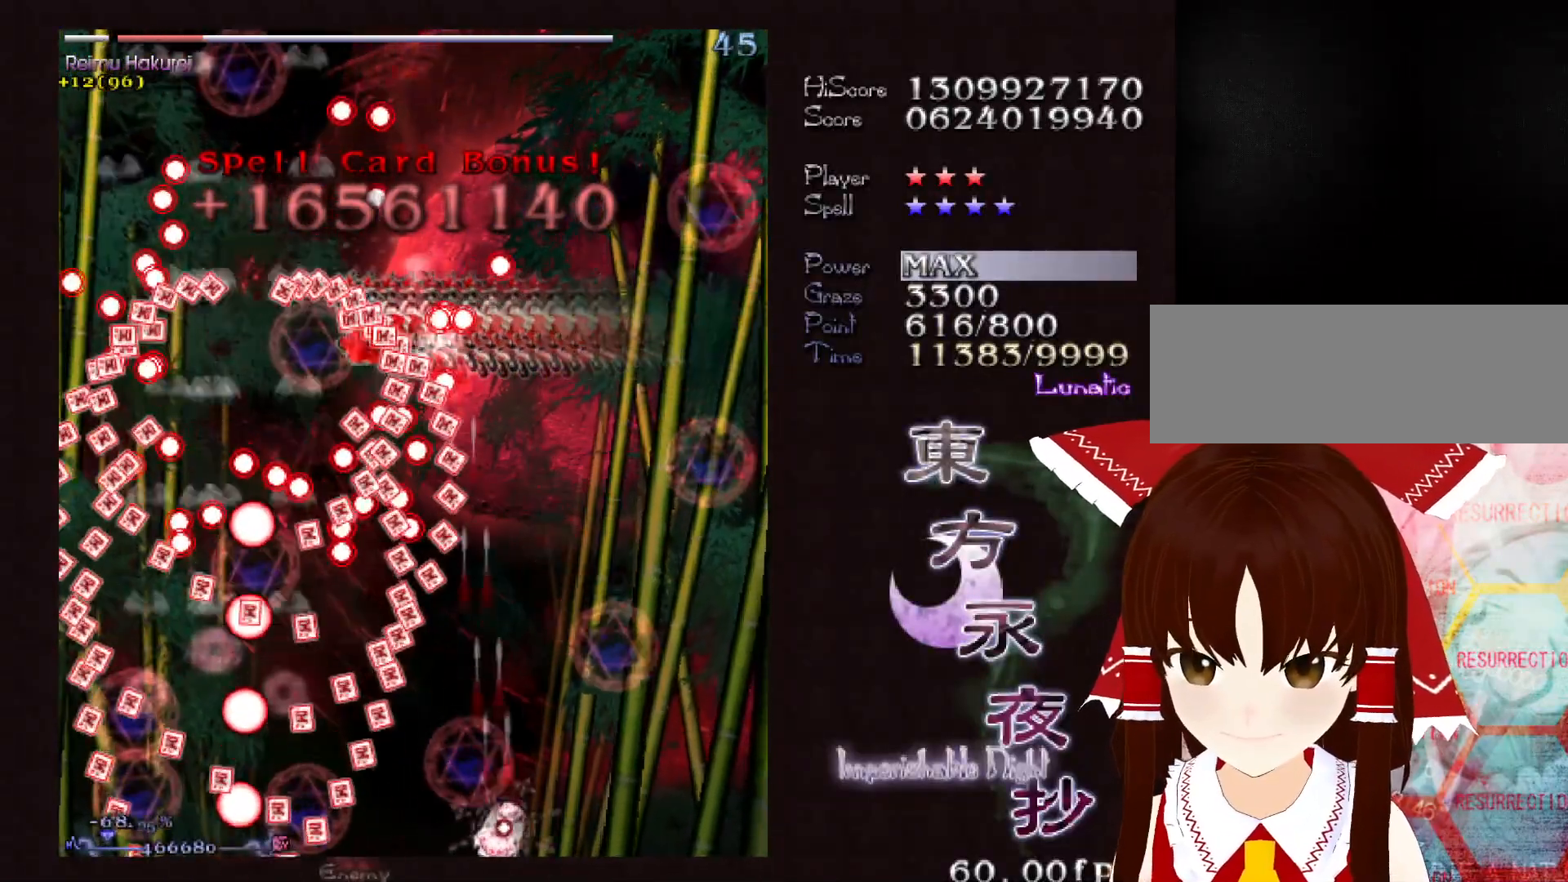
{"keys": ["right", "shift"], "events": [[300, "shift", "up"], [400, "right", "up"], [400, "shift", "down"], [500, "right", "down"]]}
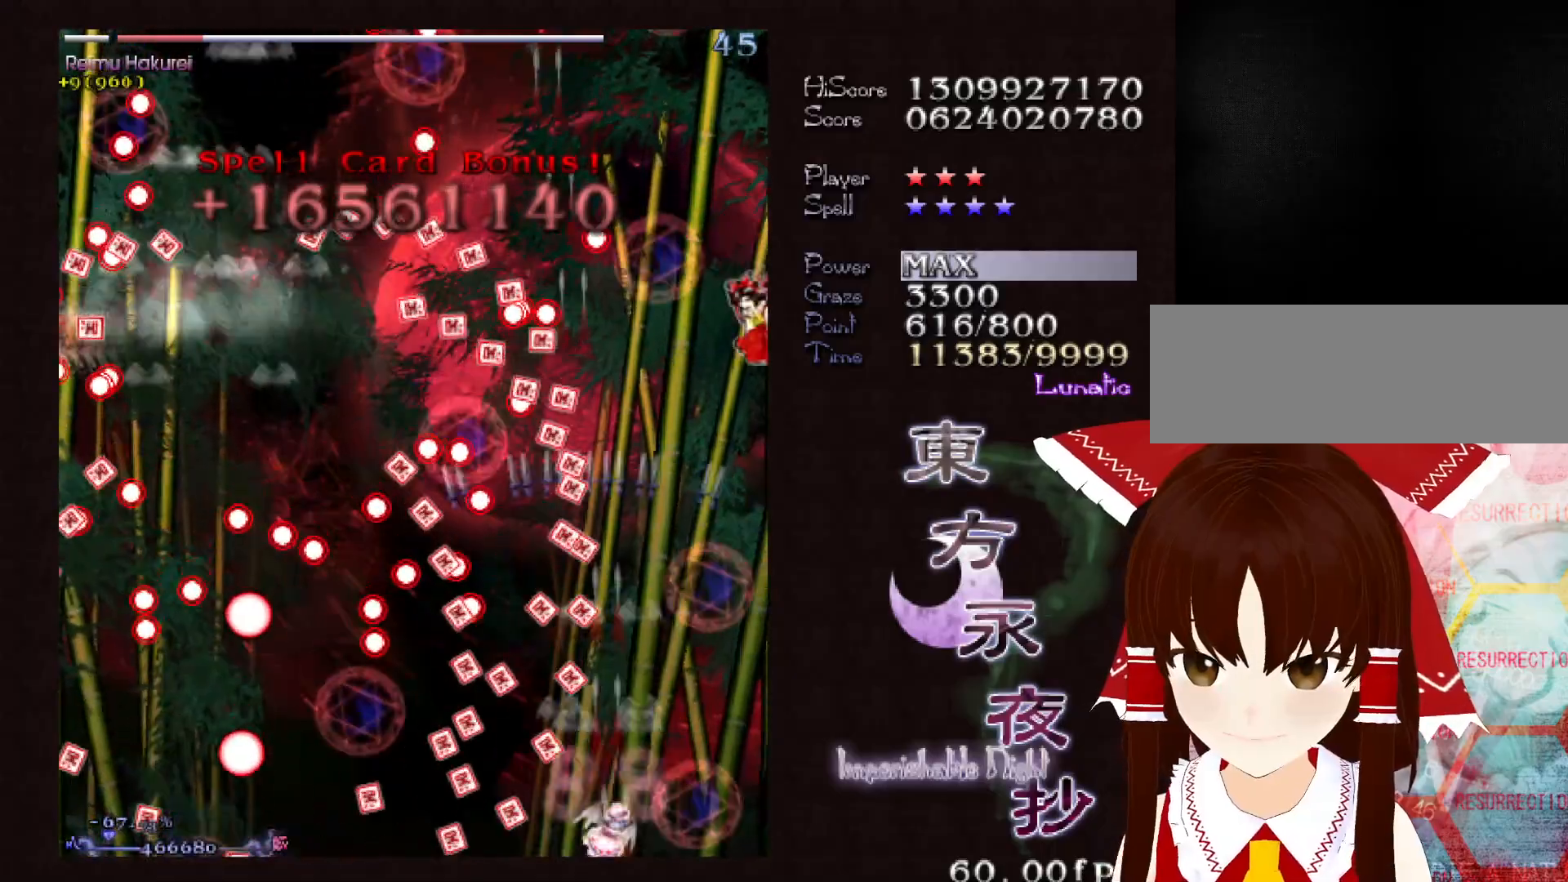
{"keys": ["down", "left", "shift"], "events": [[83, "up", "down"], [133, "right", "up"], [267, "up", "up"], [367, "left", "down"], [417, "down", "down"]]}
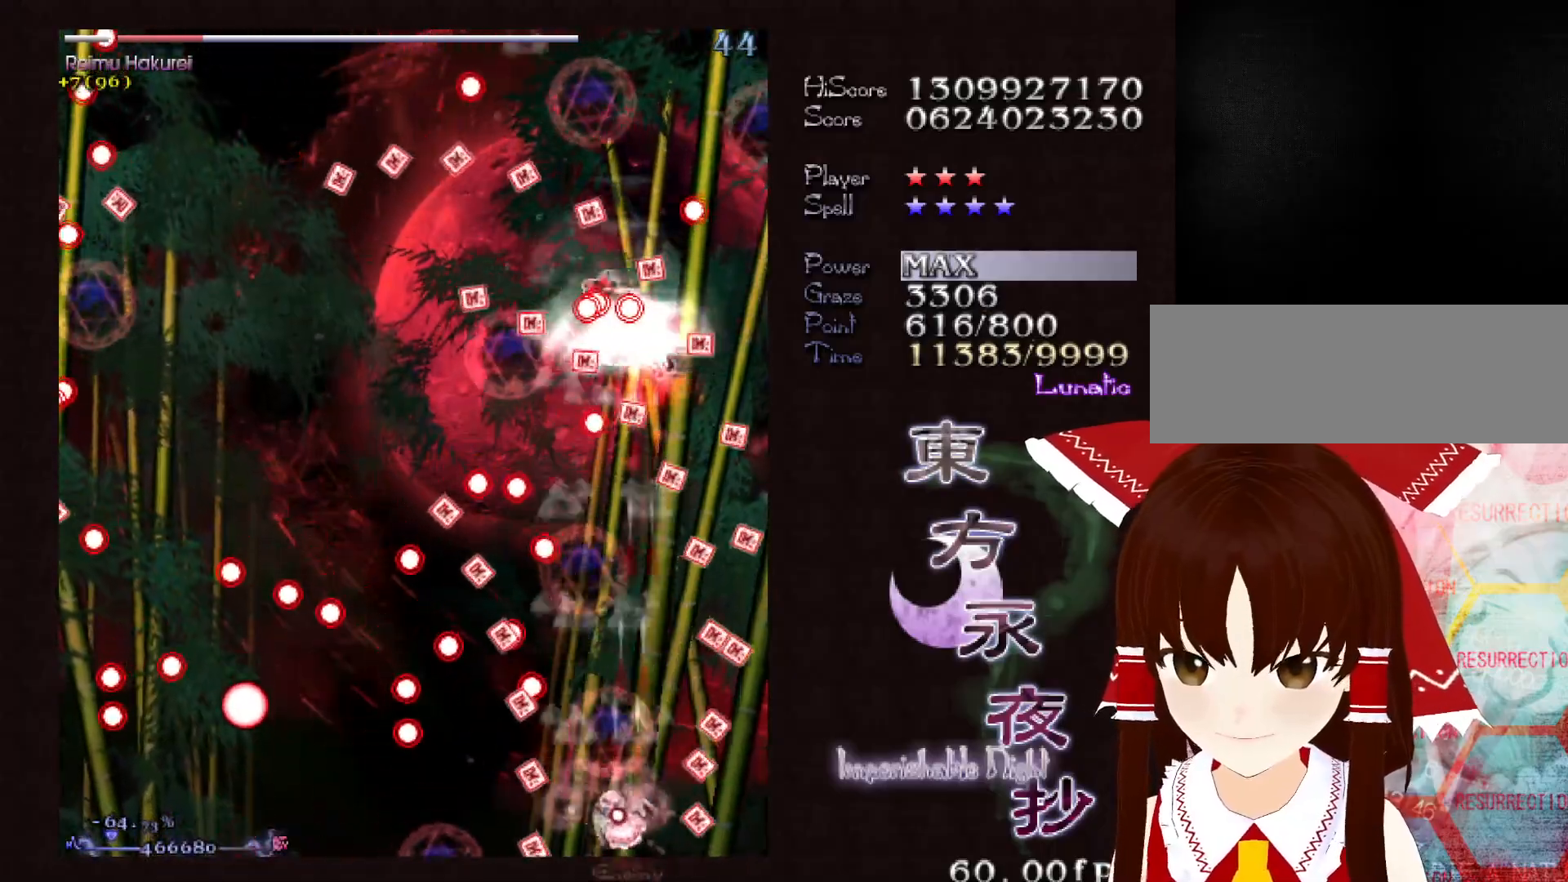
{"keys": ["down", "left", "shift"], "events": [[17, "down", "up"], [17, "left", "up"], [250, "left", "down"], [333, "down", "down"], [383, "down", "up"], [483, "down", "down"]]}
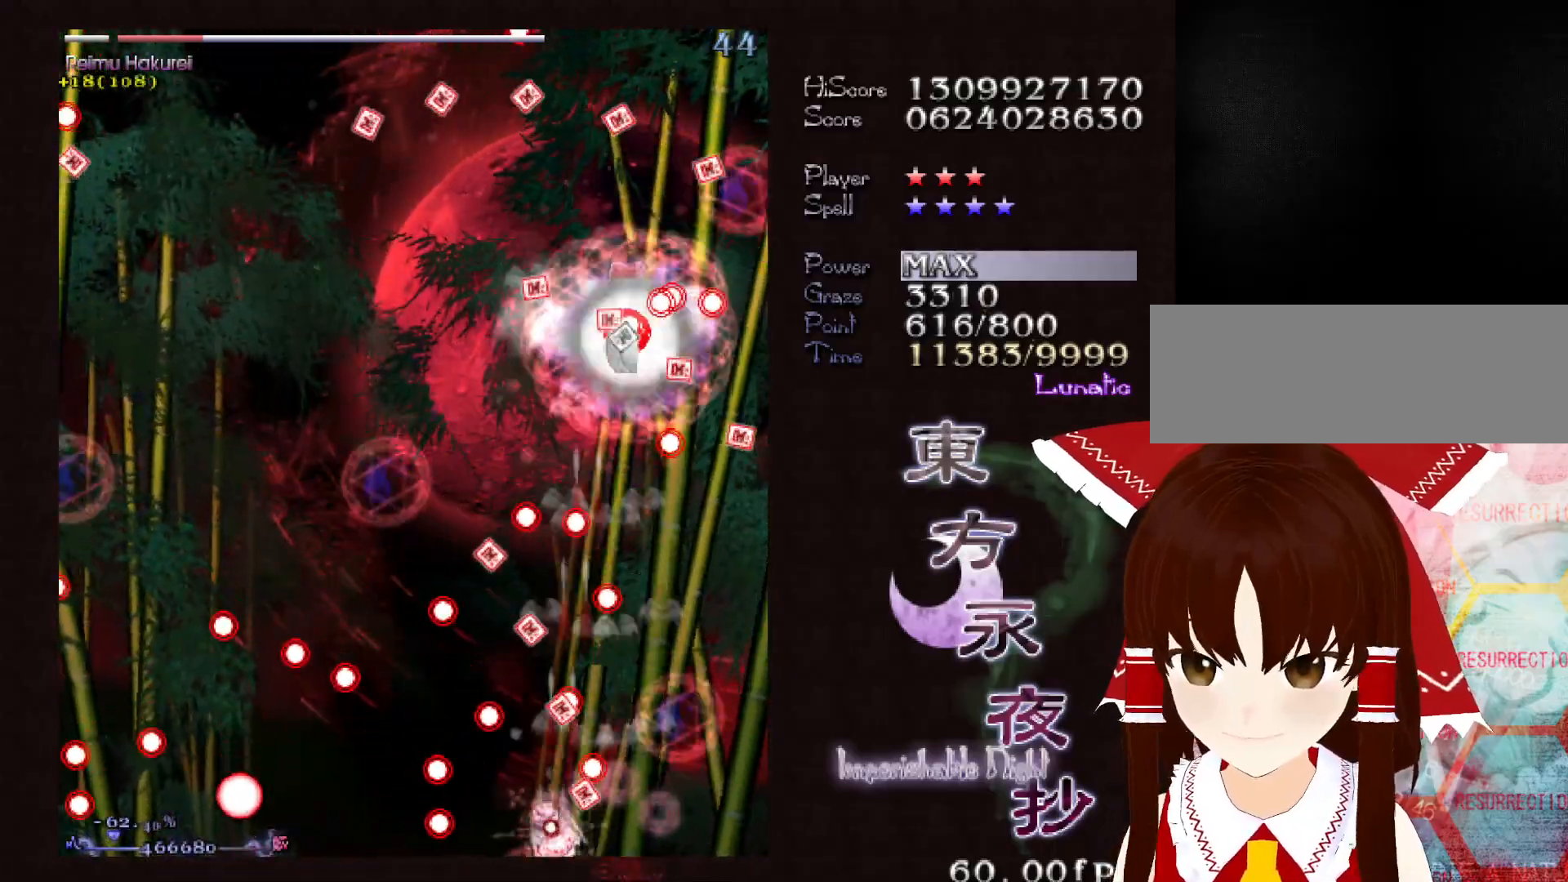
{"keys": ["left", "shift", "up"], "events": [[67, "down", "up"], [167, "up", "down"], [350, "up", "up"], [450, "up", "down"]]}
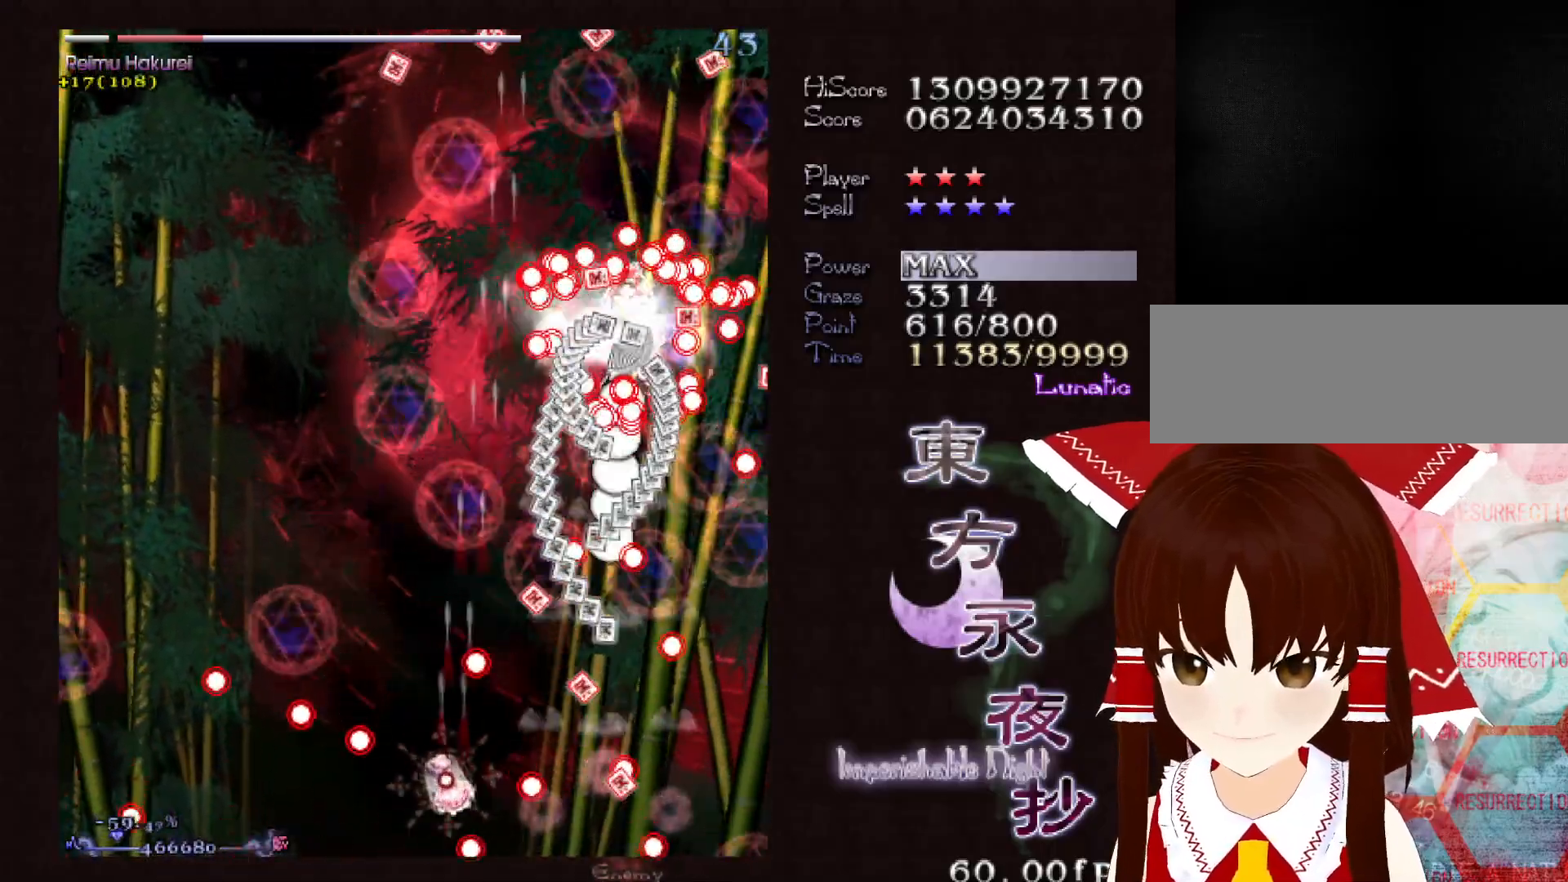
{"keys": ["left"], "events": [[367, "shift", "up"], [367, "up", "up"]]}
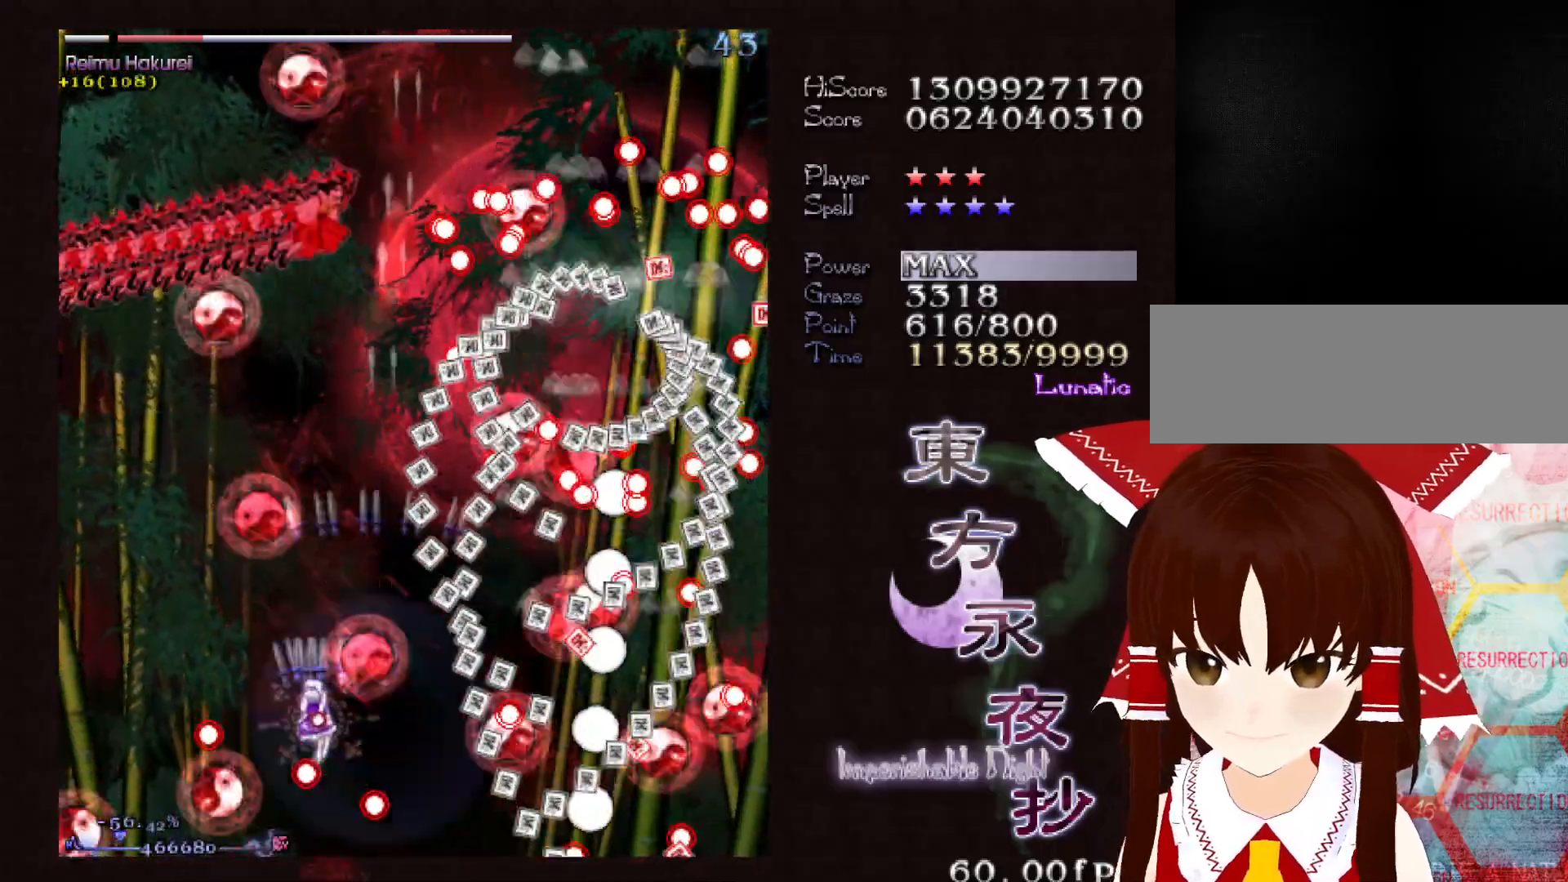
{"keys": ["down", "shift"], "events": [[100, "shift", "down"], [383, "left", "up"], [433, "down", "down"]]}
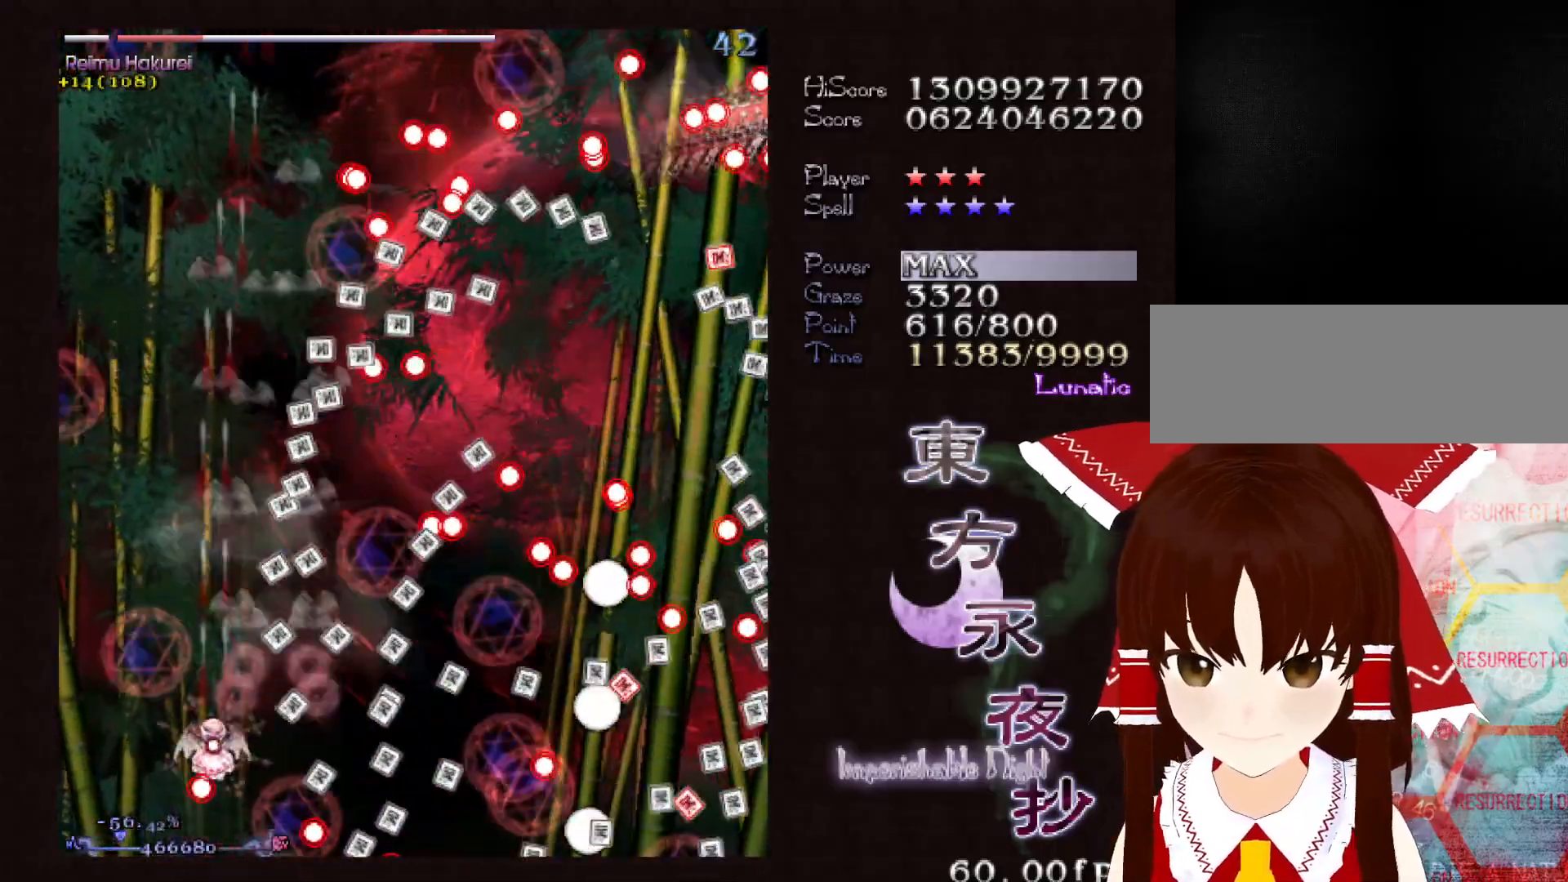
{"keys": ["shift"], "events": [[33, "down", "up"], [217, "left", "down"], [300, "left", "up"]]}
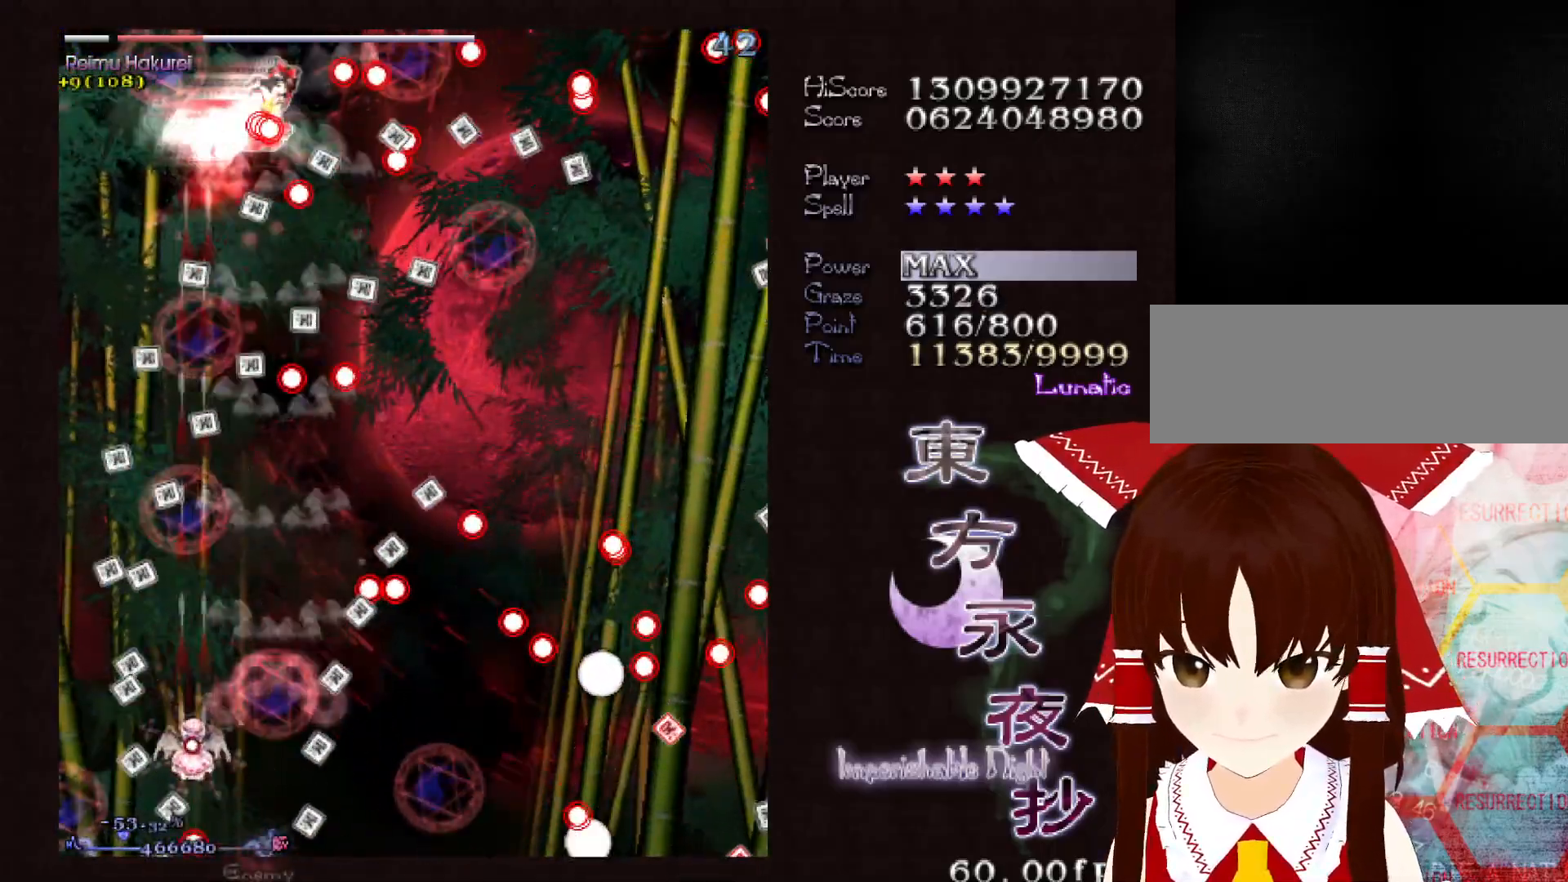
{"keys": ["down", "shift"], "events": [[33, "right", "down"], [133, "right", "up"], [317, "down", "down"], [367, "right", "down"], [467, "right", "up"]]}
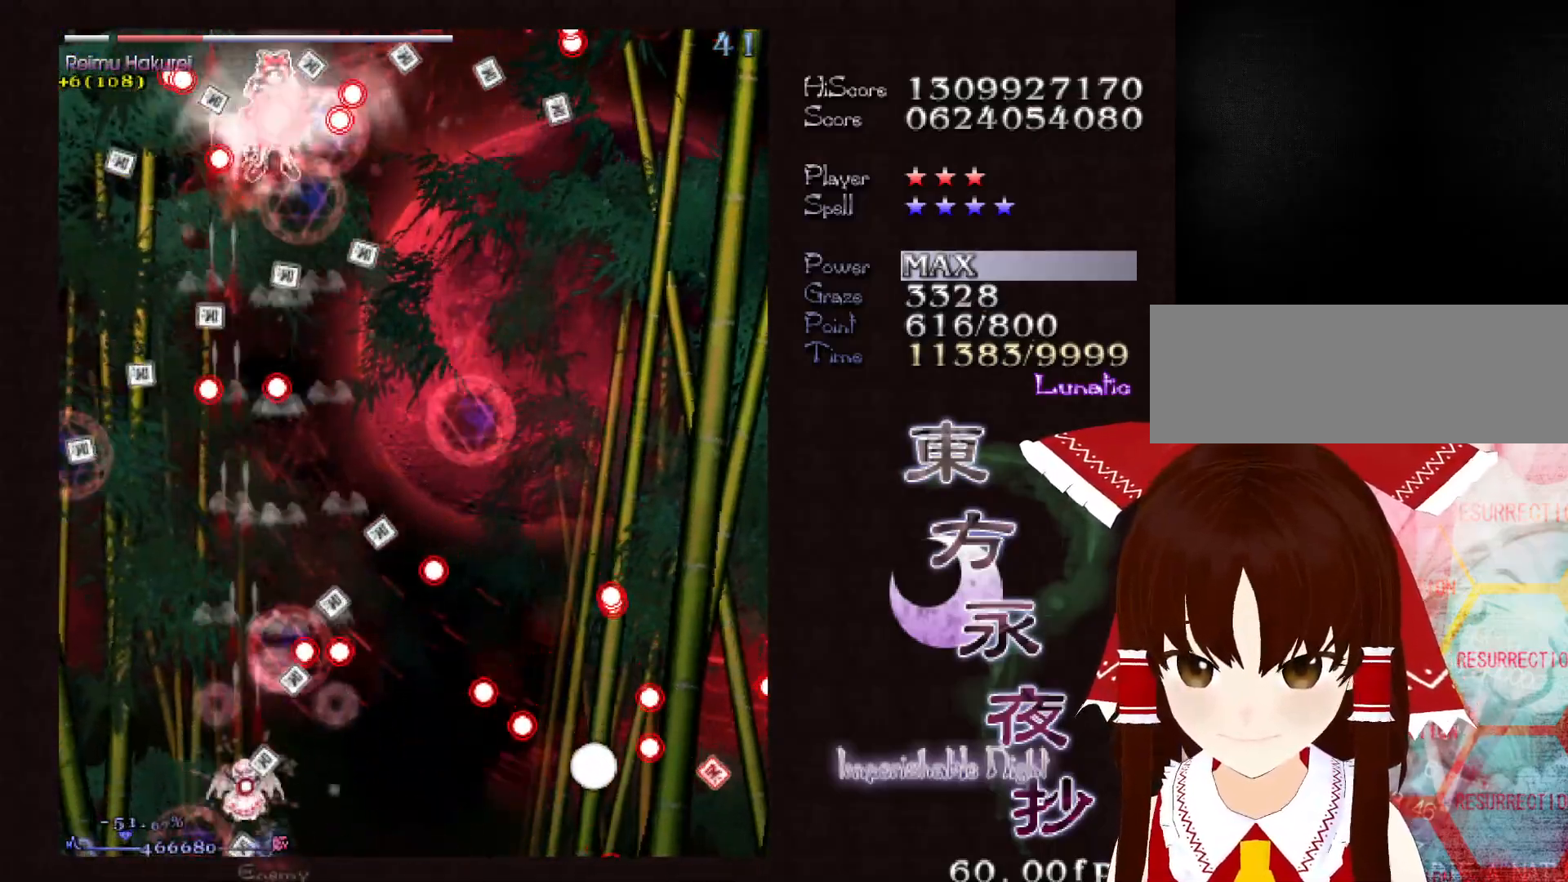
{"keys": ["right", "shift", "up"], "events": [[150, "right", "down"], [283, "down", "up"], [433, "up", "down"]]}
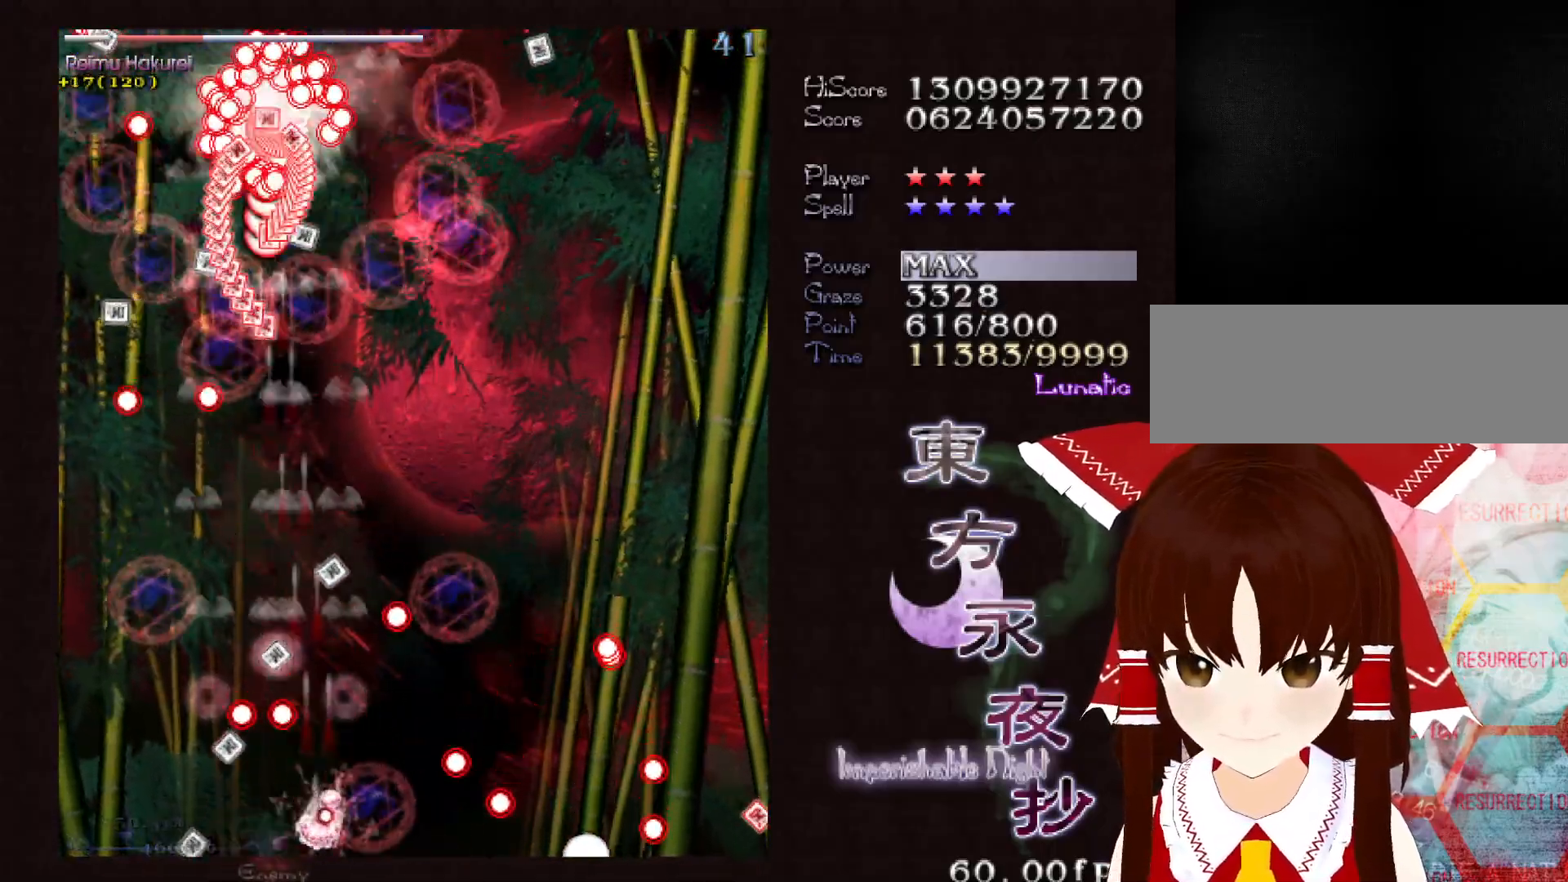
{"keys": ["right", "shift"], "events": [[67, "right", "up"], [317, "up", "up"], [350, "right", "down"]]}